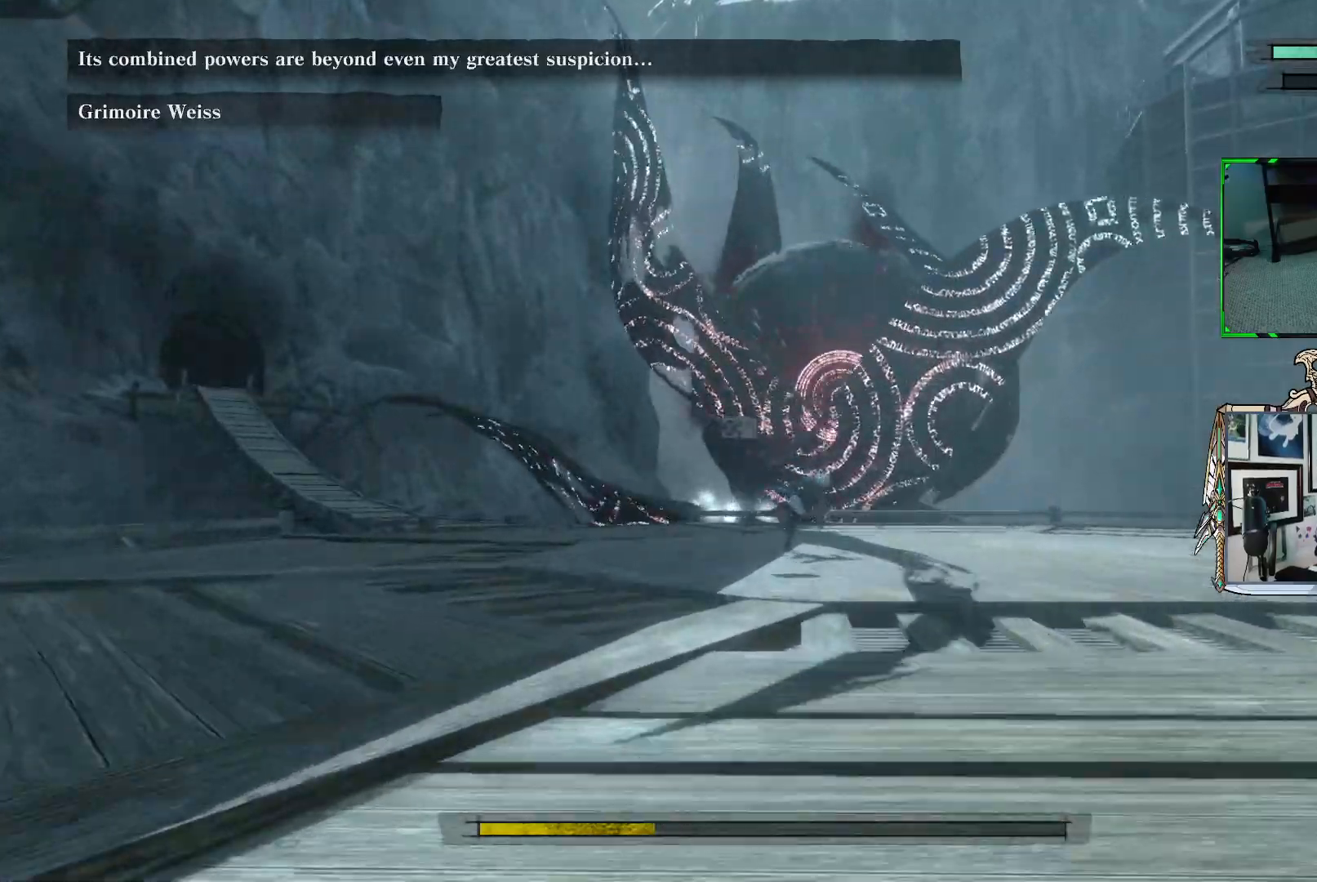
Gameplay with a controller (Xbox layout); each line is a JSON object with the inputs held at the frame after it. "events" lists button and stick changes between this image and that frame as [ms after this image, input, new state], when the widget could be followed in between. Not read: L3.
{"buttons": [], "left_stick": "up", "right_stick": "center", "events": [[33, "left_stick", "right"], [167, "left_stick", "up-right"], [317, "R3", "down"], [433, "R3", "up"], [500, "left_stick", "up"]]}
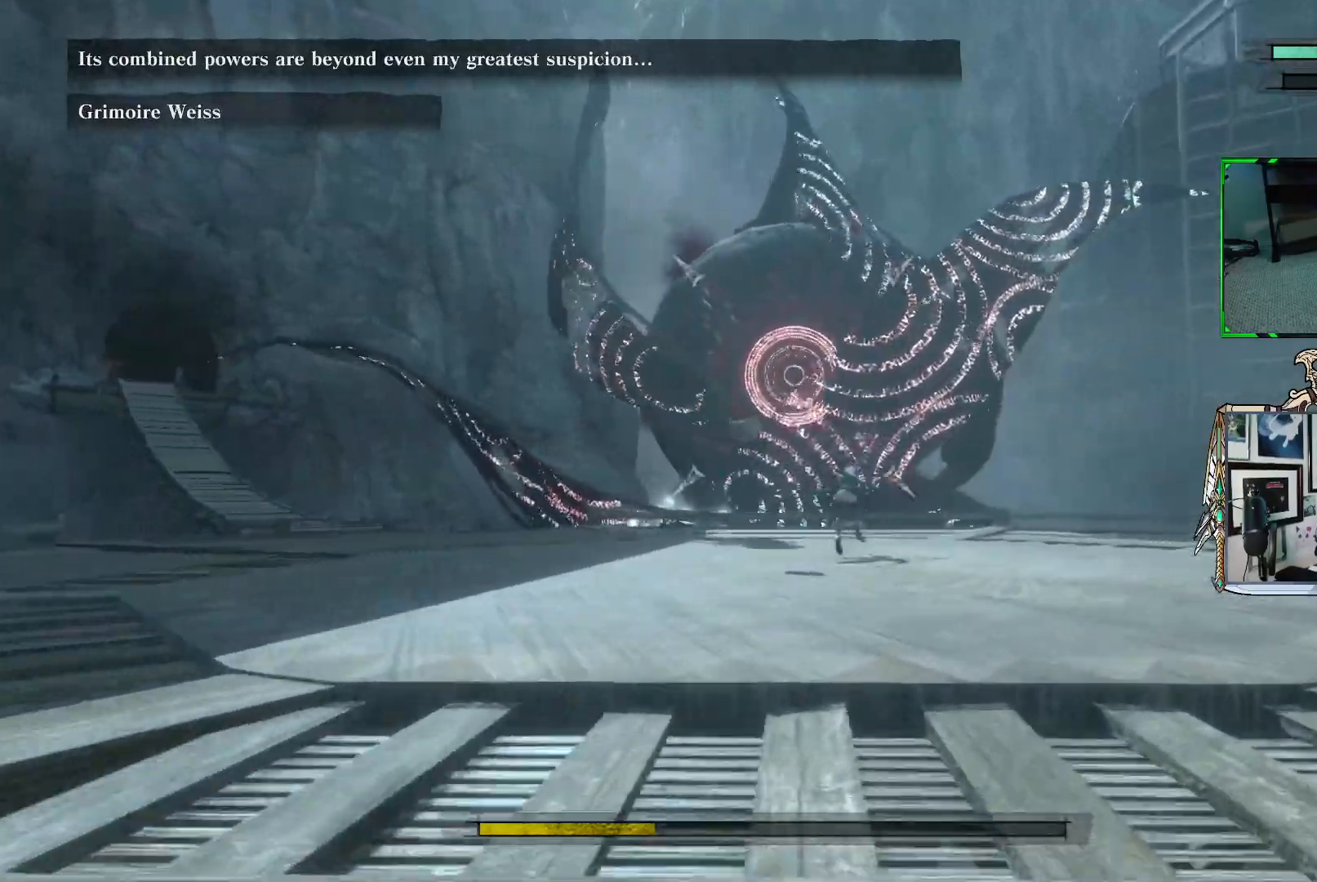
{"buttons": ["R1"], "left_stick": "up-left", "right_stick": "center", "events": [[400, "left_stick", "up-left"], [500, "R1", "down"]]}
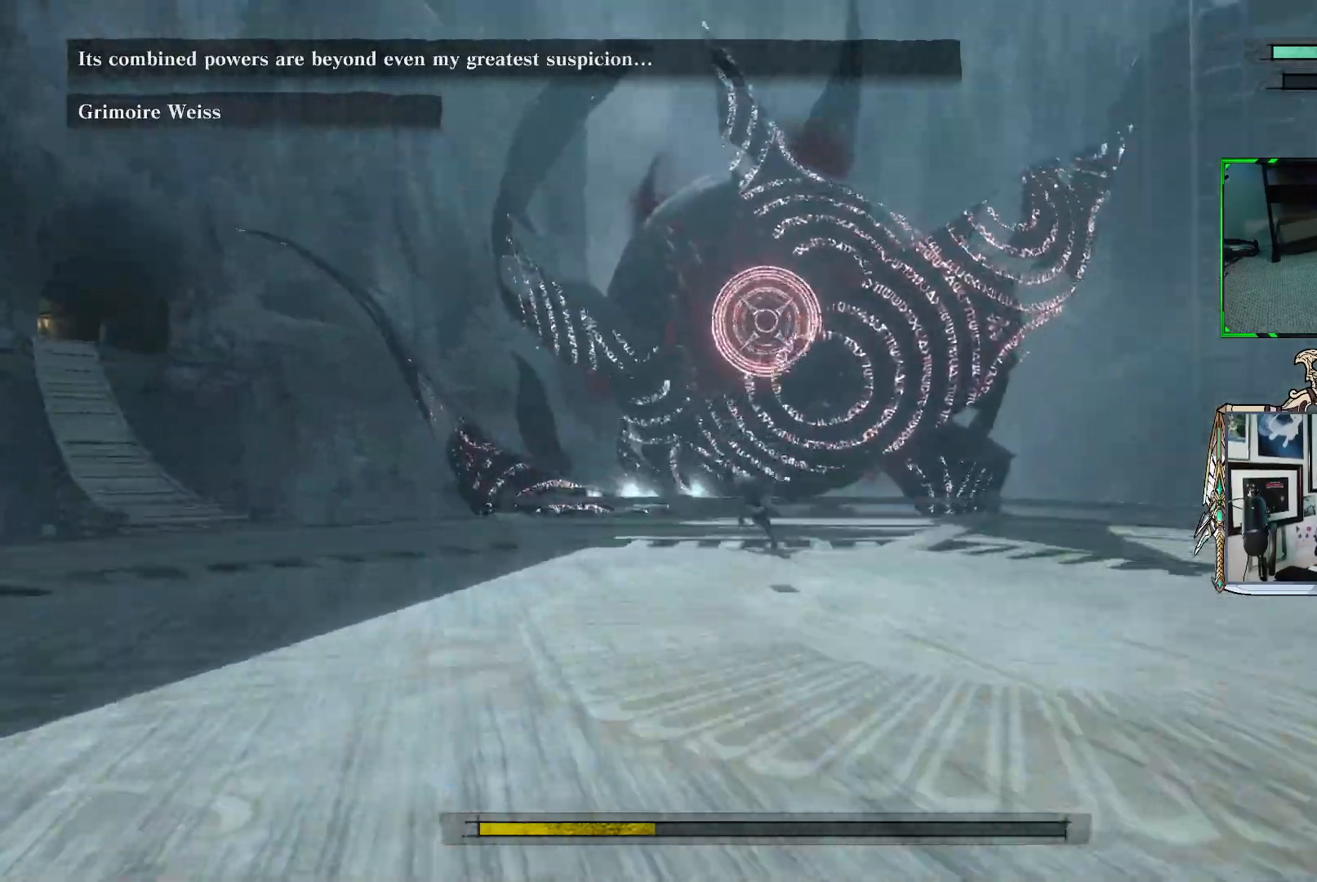
{"buttons": ["R1"], "left_stick": "down-left", "right_stick": "center", "events": [[200, "left_stick", "left"], [417, "left_stick", "down-left"]]}
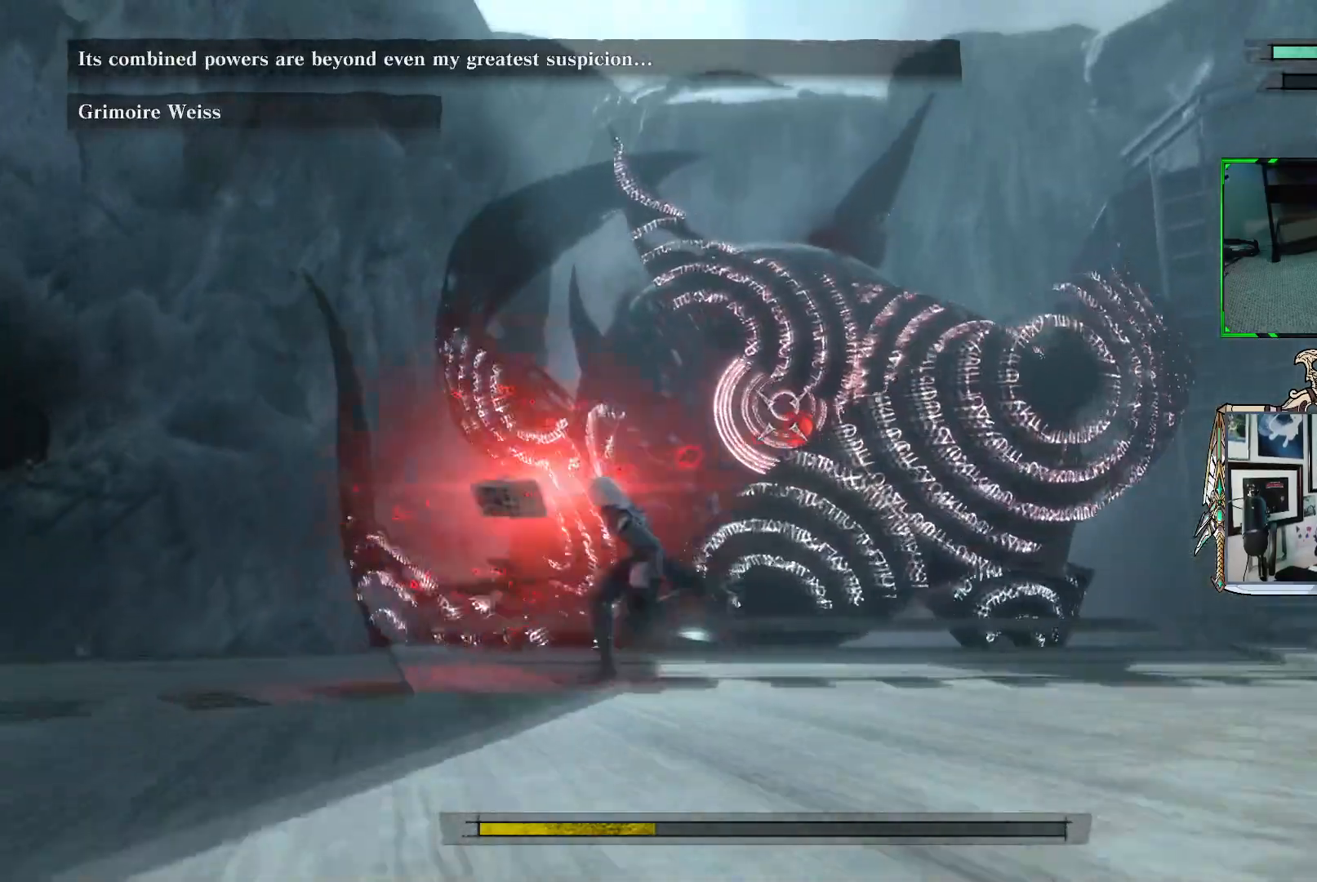
{"buttons": ["R1"], "left_stick": "down-left", "right_stick": "center", "events": []}
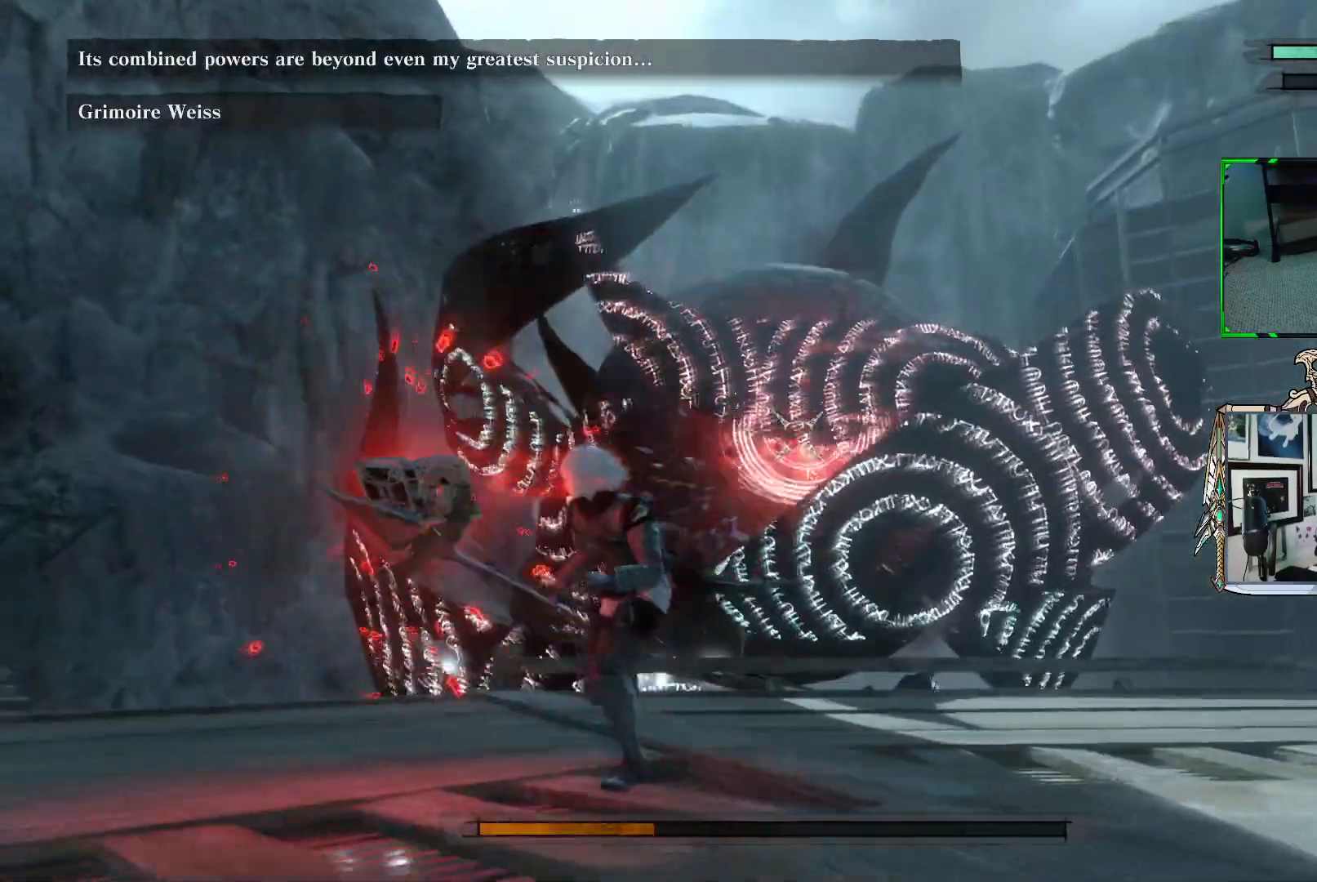
{"buttons": ["R1"], "left_stick": "down", "right_stick": "center", "events": [[217, "left_stick", "down"]]}
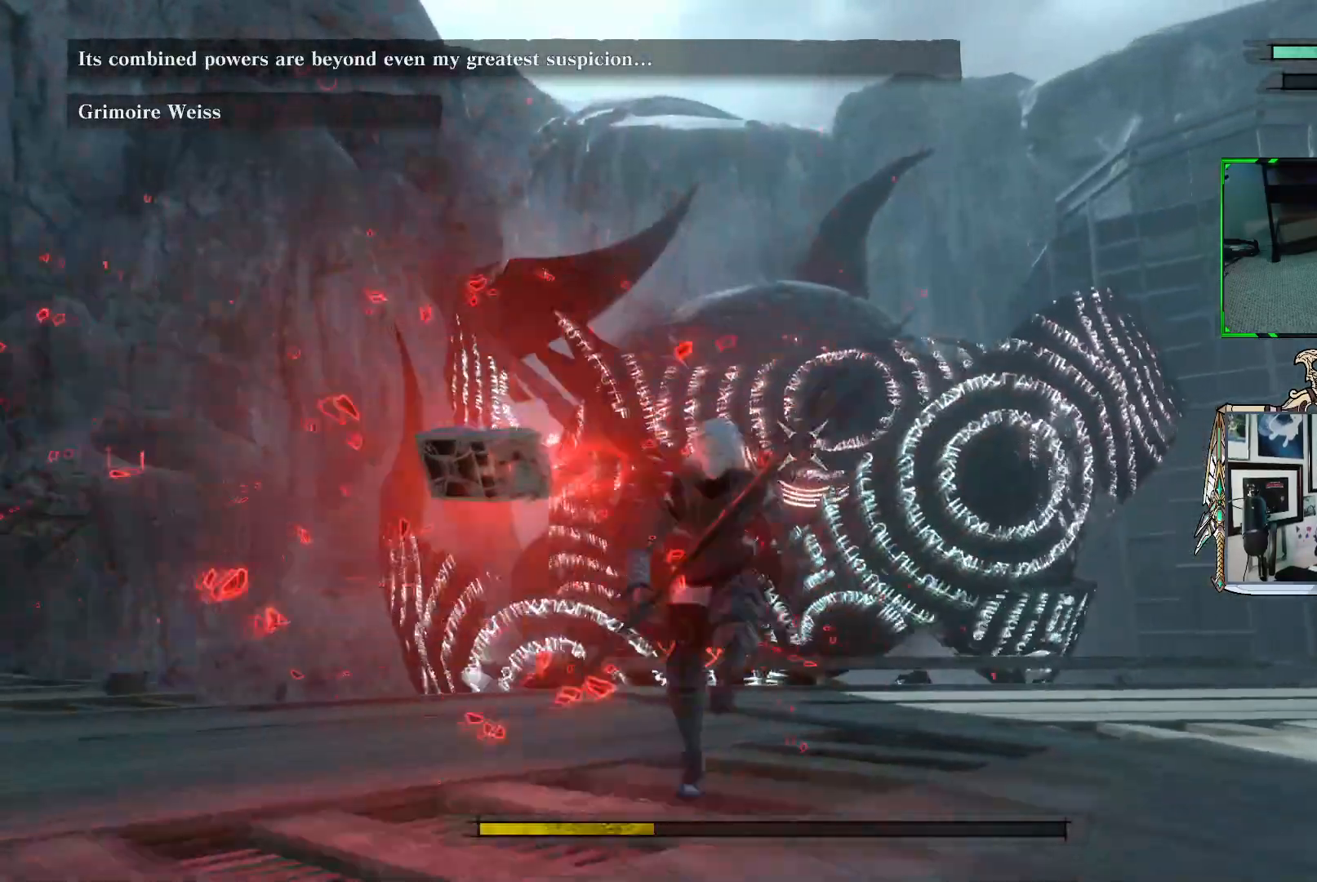
{"buttons": ["R1"], "left_stick": "right", "right_stick": "center", "events": [[67, "left_stick", "down-right"], [367, "left_stick", "right"]]}
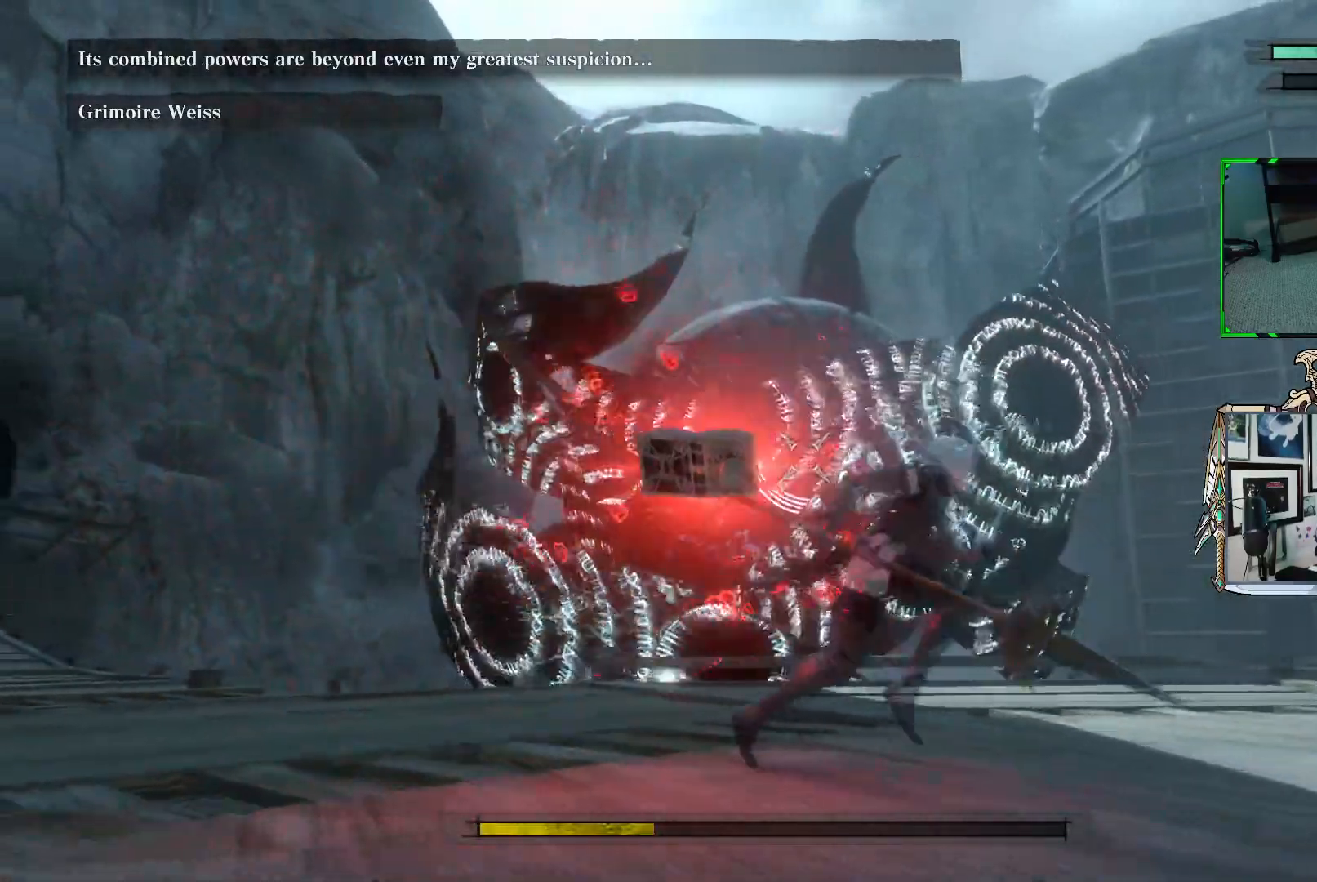
{"buttons": ["R1"], "left_stick": "up-right", "right_stick": "center", "events": [[383, "left_stick", "up-right"]]}
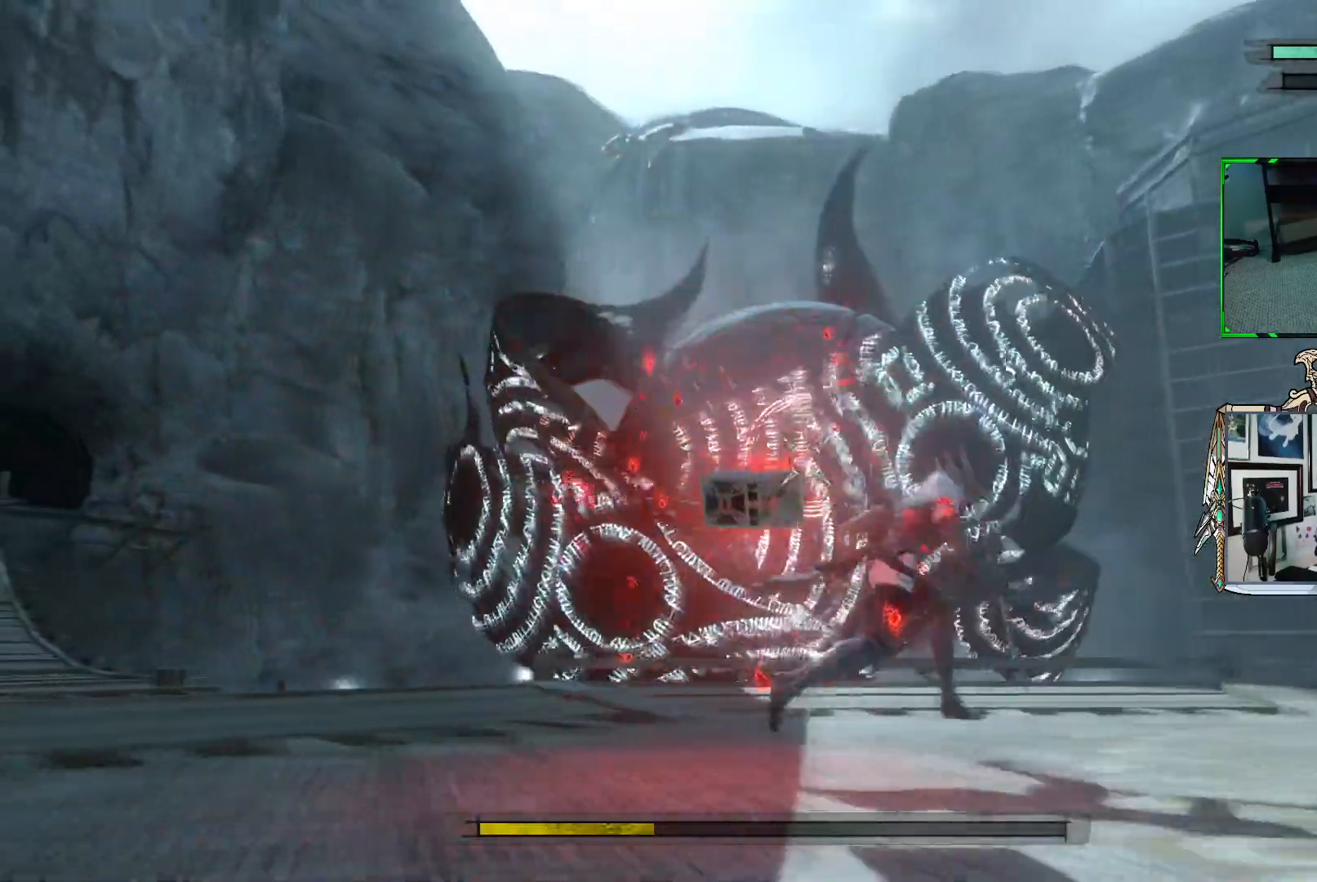
{"buttons": ["R1"], "left_stick": "up-right", "right_stick": "center", "events": []}
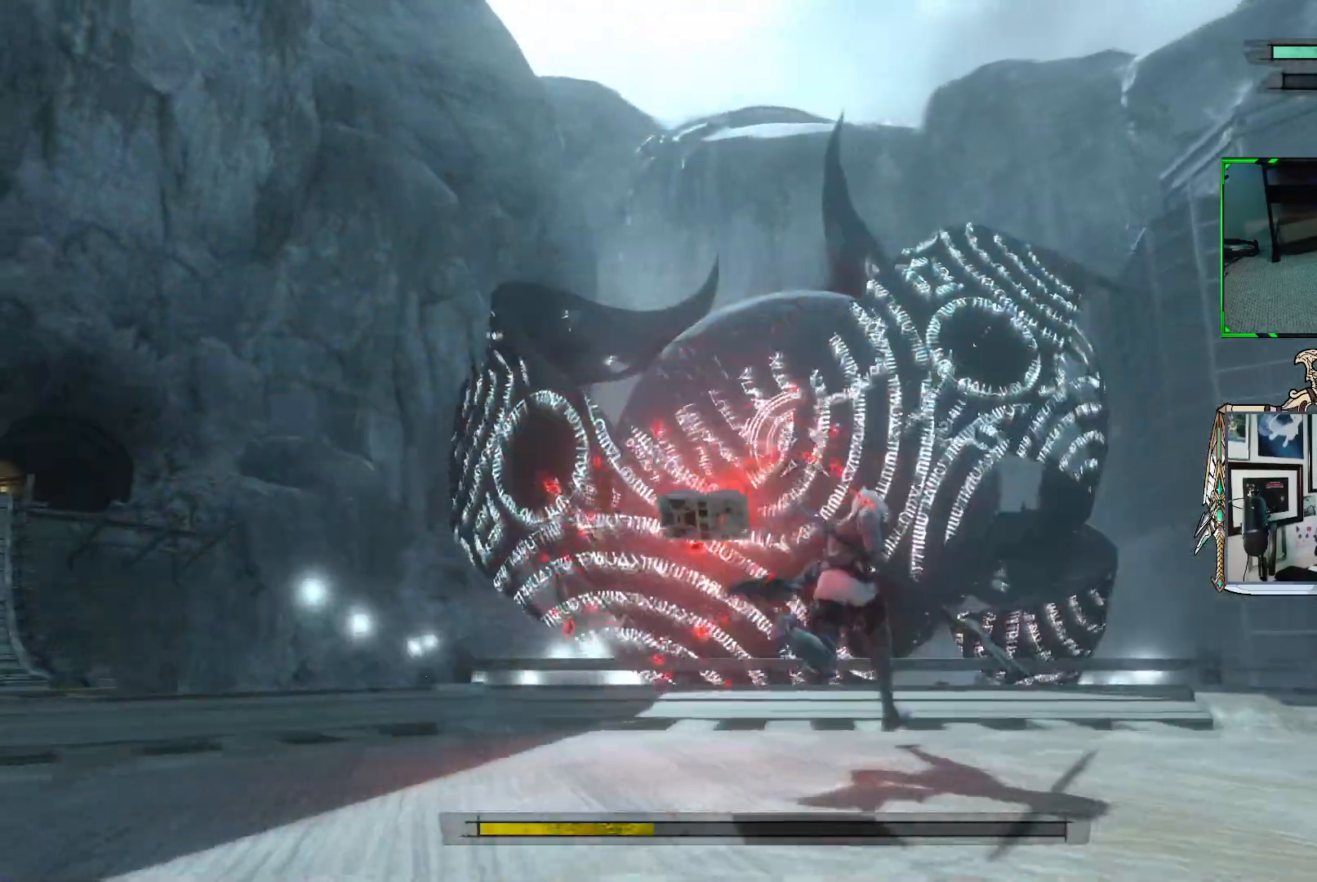
{"buttons": ["R1"], "left_stick": "right", "right_stick": "center", "events": [[383, "left_stick", "right"]]}
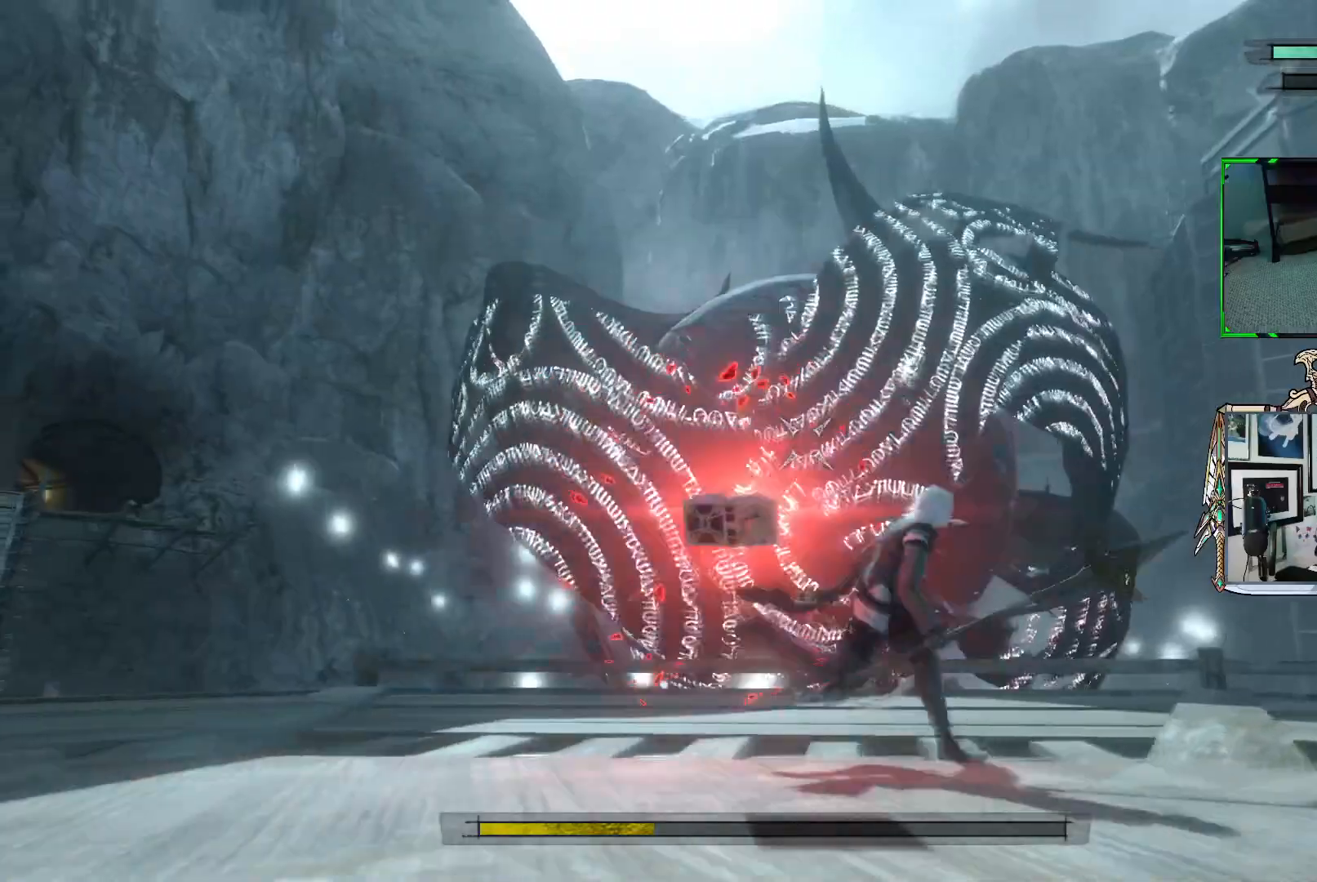
{"buttons": ["R1"], "left_stick": "right", "right_stick": "center", "events": [[50, "left_stick", "down-right"], [283, "left_stick", "right"]]}
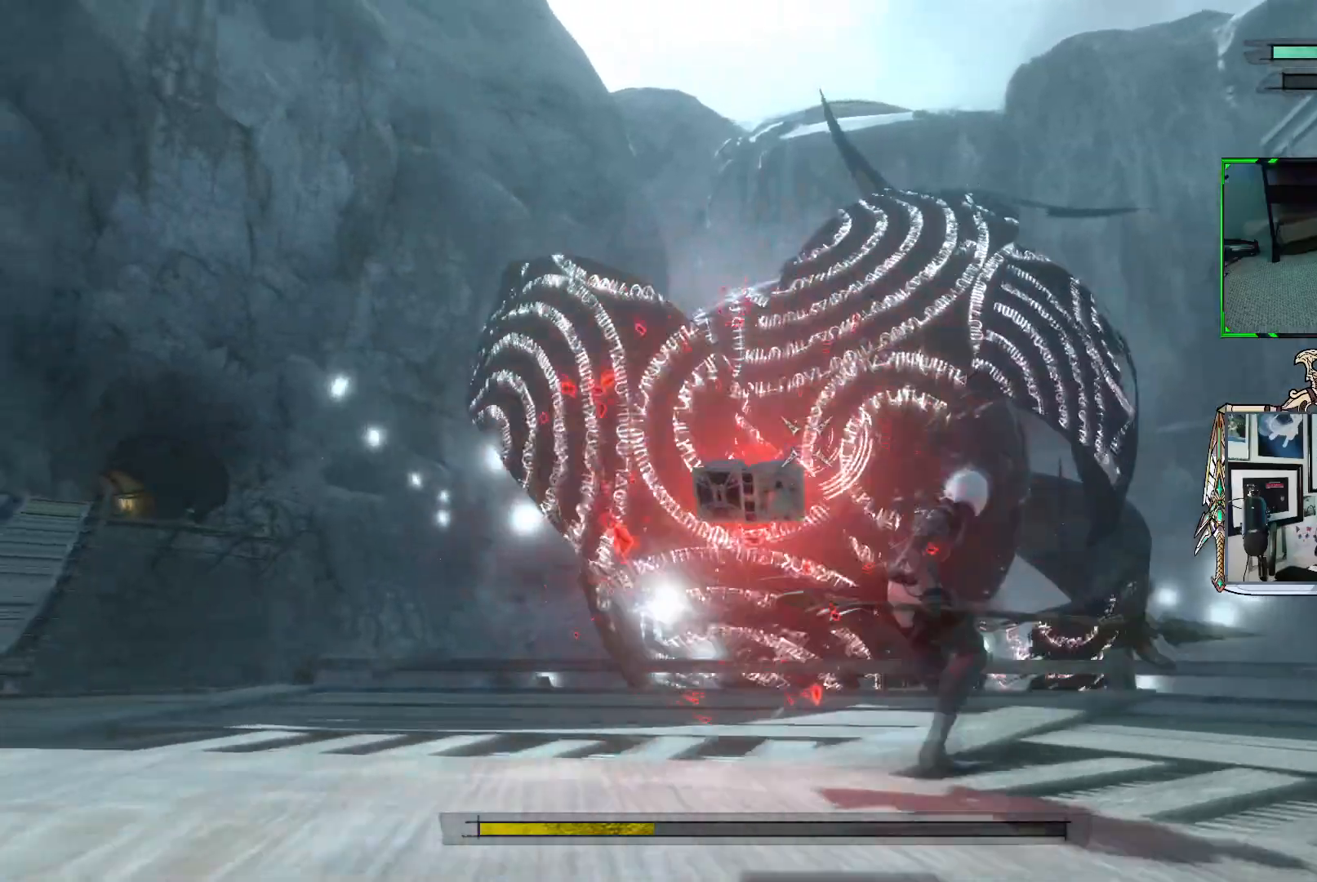
{"buttons": ["R1"], "left_stick": "up-right", "right_stick": "center", "events": [[33, "left_stick", "up-right"]]}
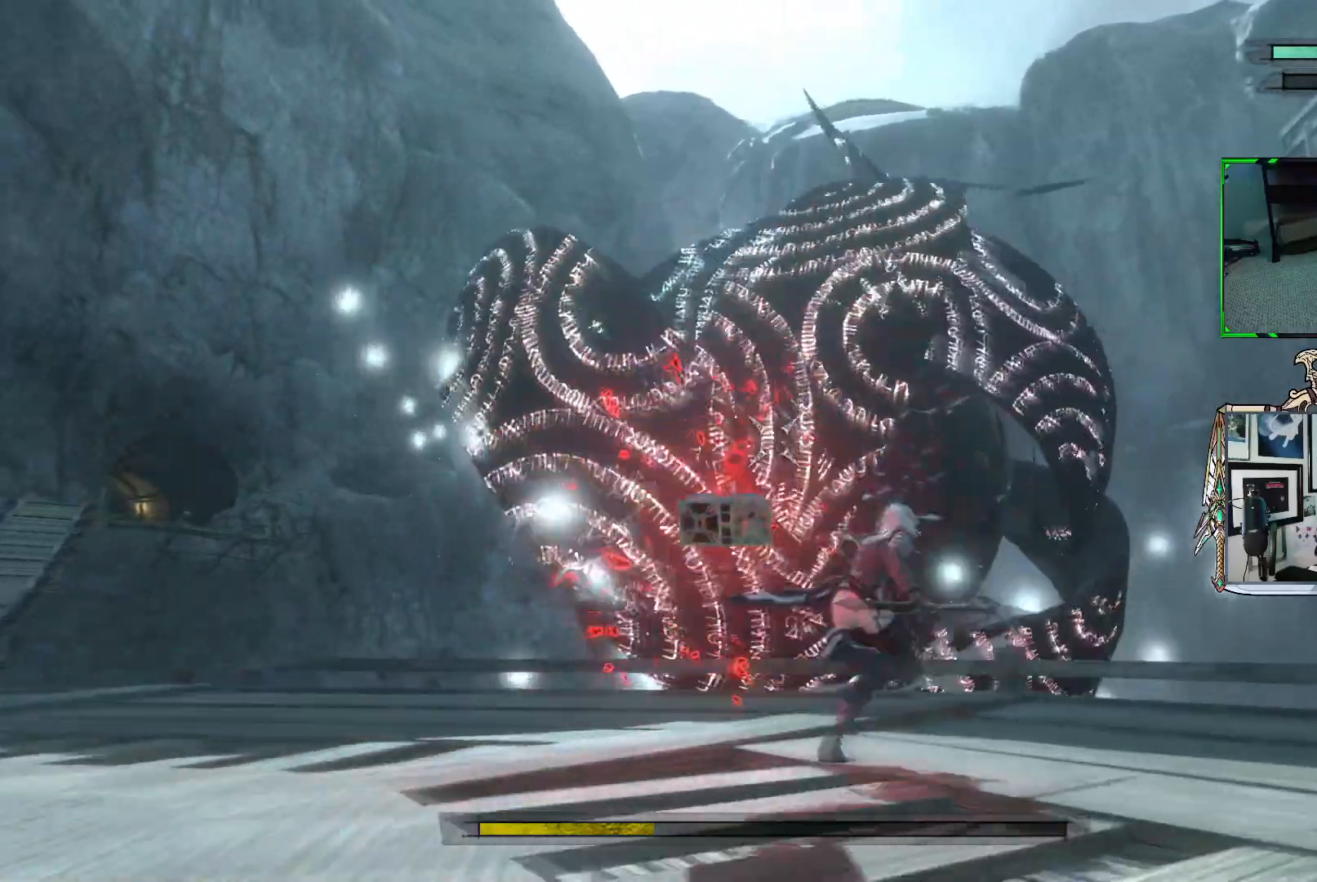
{"buttons": ["R1"], "left_stick": "left", "right_stick": "center", "events": [[100, "left_stick", "down-right"], [300, "left_stick", "down-left"], [433, "left_stick", "left"]]}
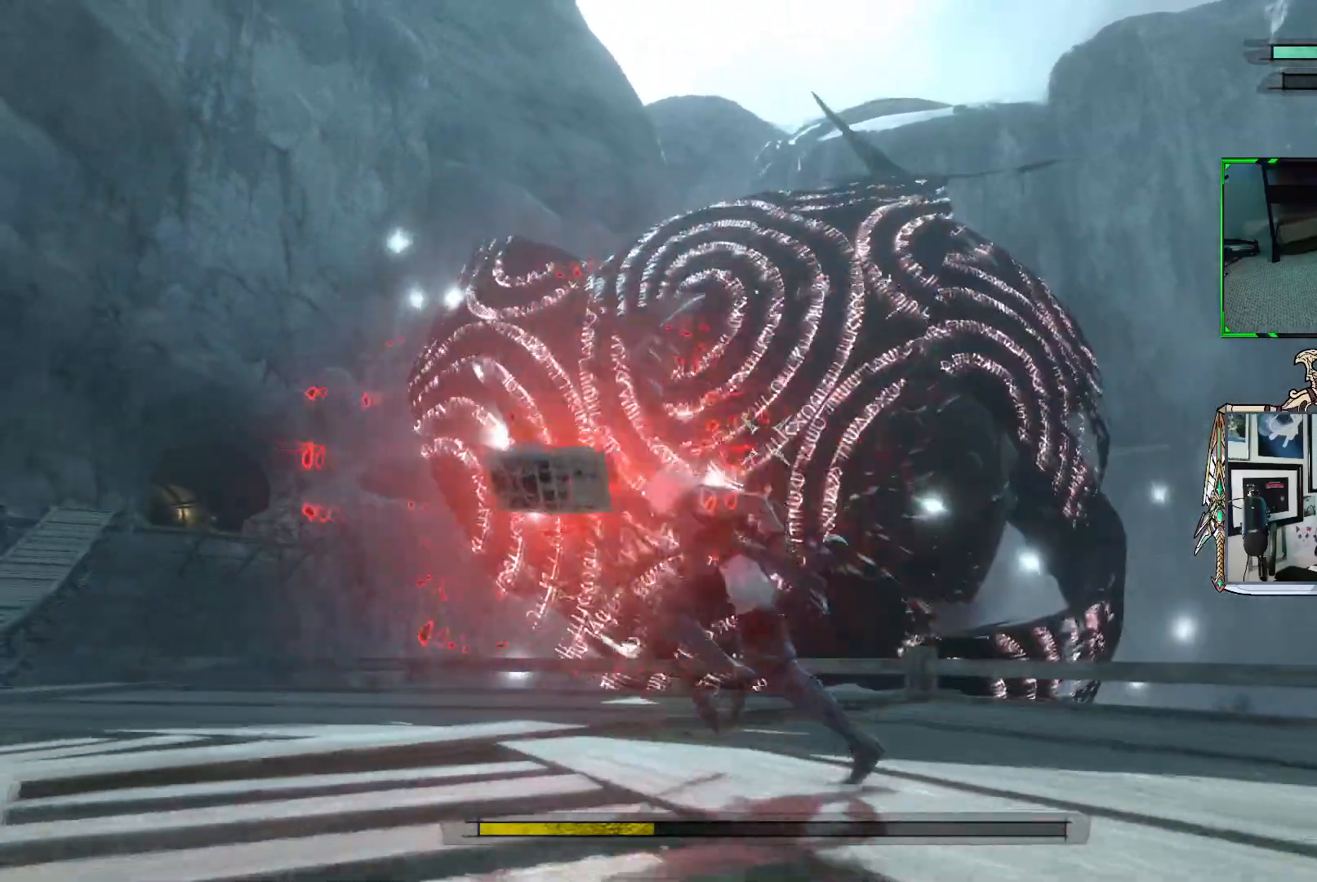
{"buttons": ["R1"], "left_stick": "up-left", "right_stick": "center", "events": [[33, "left_stick", "up-left"]]}
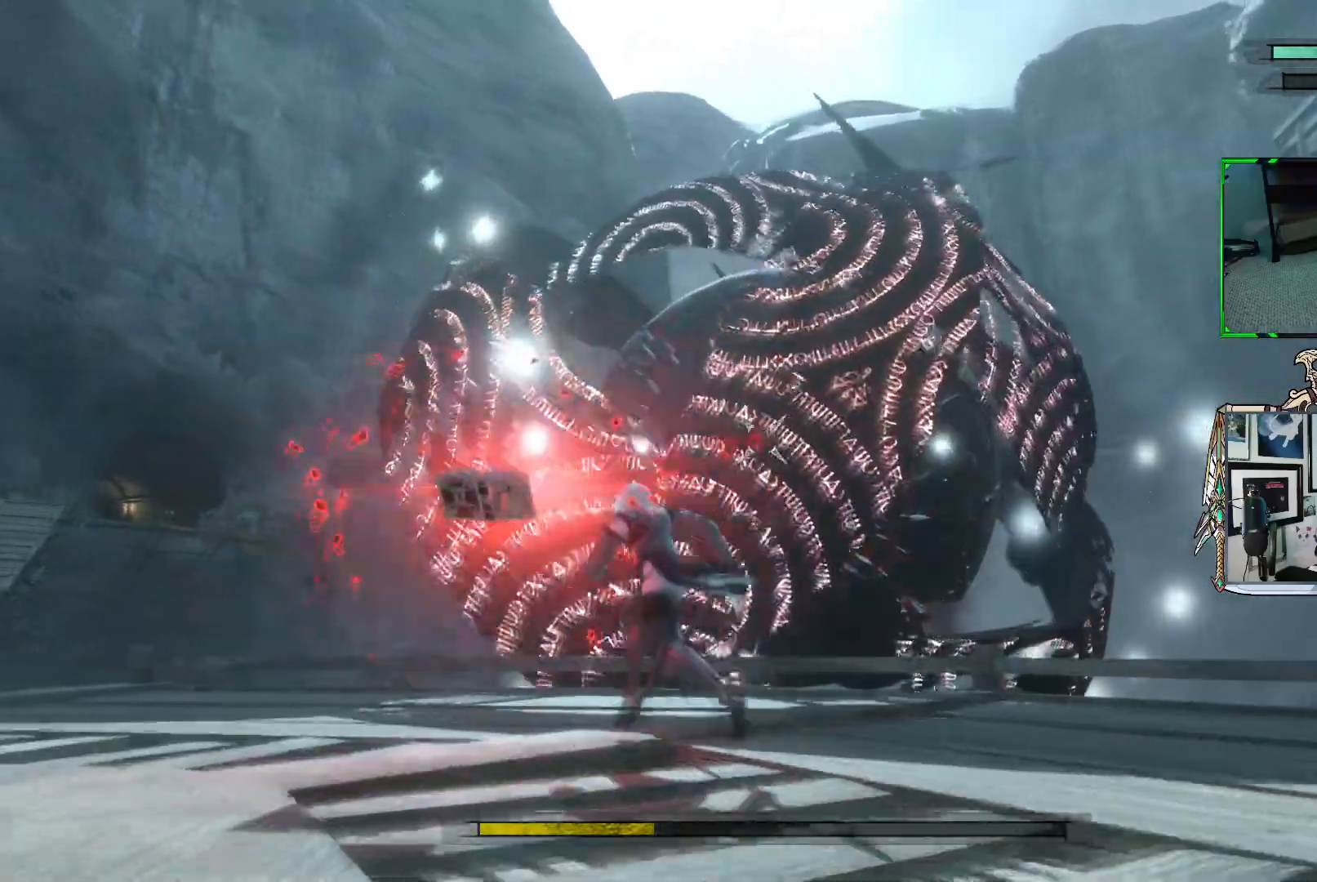
{"buttons": ["R1"], "left_stick": "left", "right_stick": "center", "events": [[500, "left_stick", "left"]]}
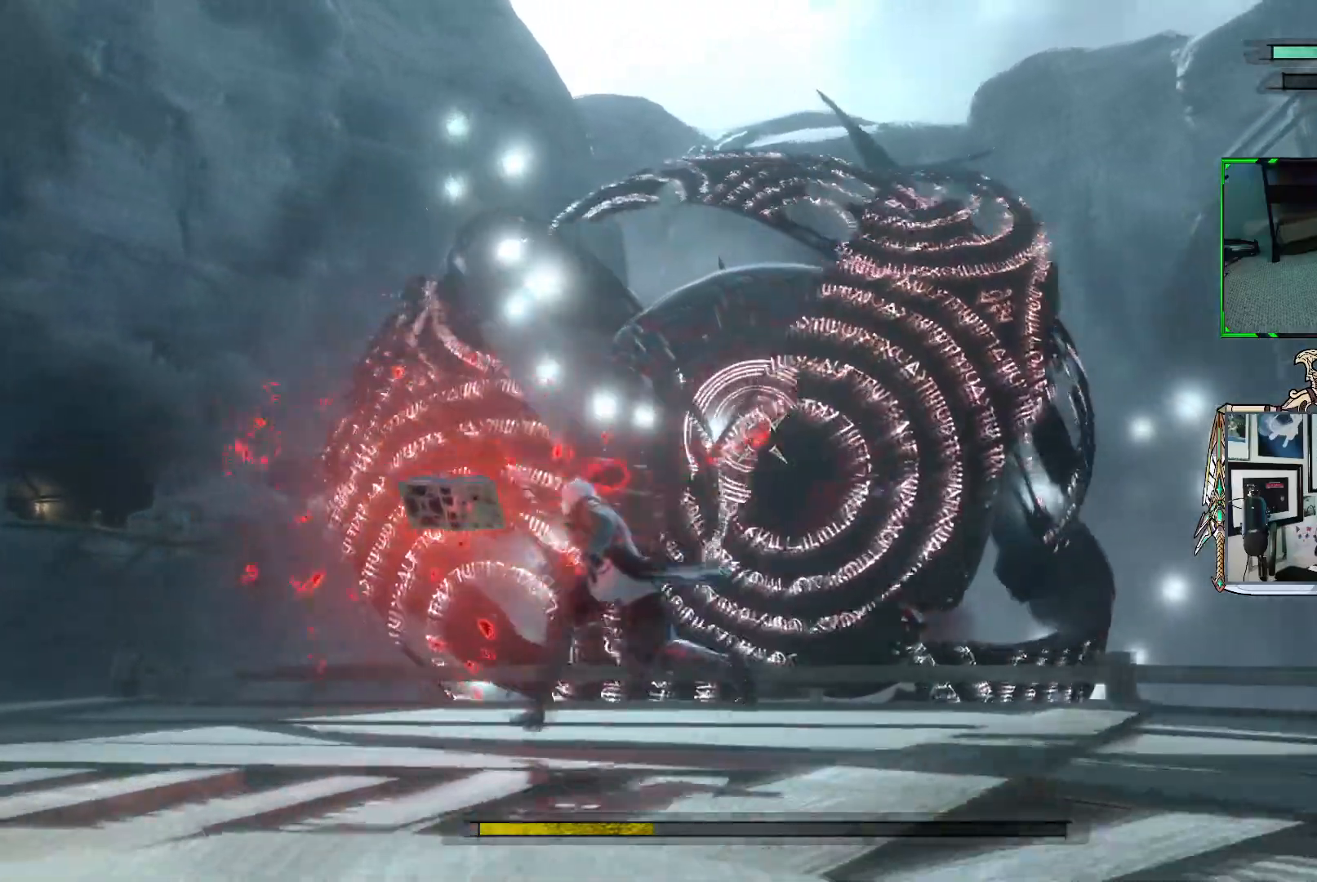
{"buttons": ["R1"], "left_stick": "up-left", "right_stick": "center", "events": [[483, "left_stick", "up-left"]]}
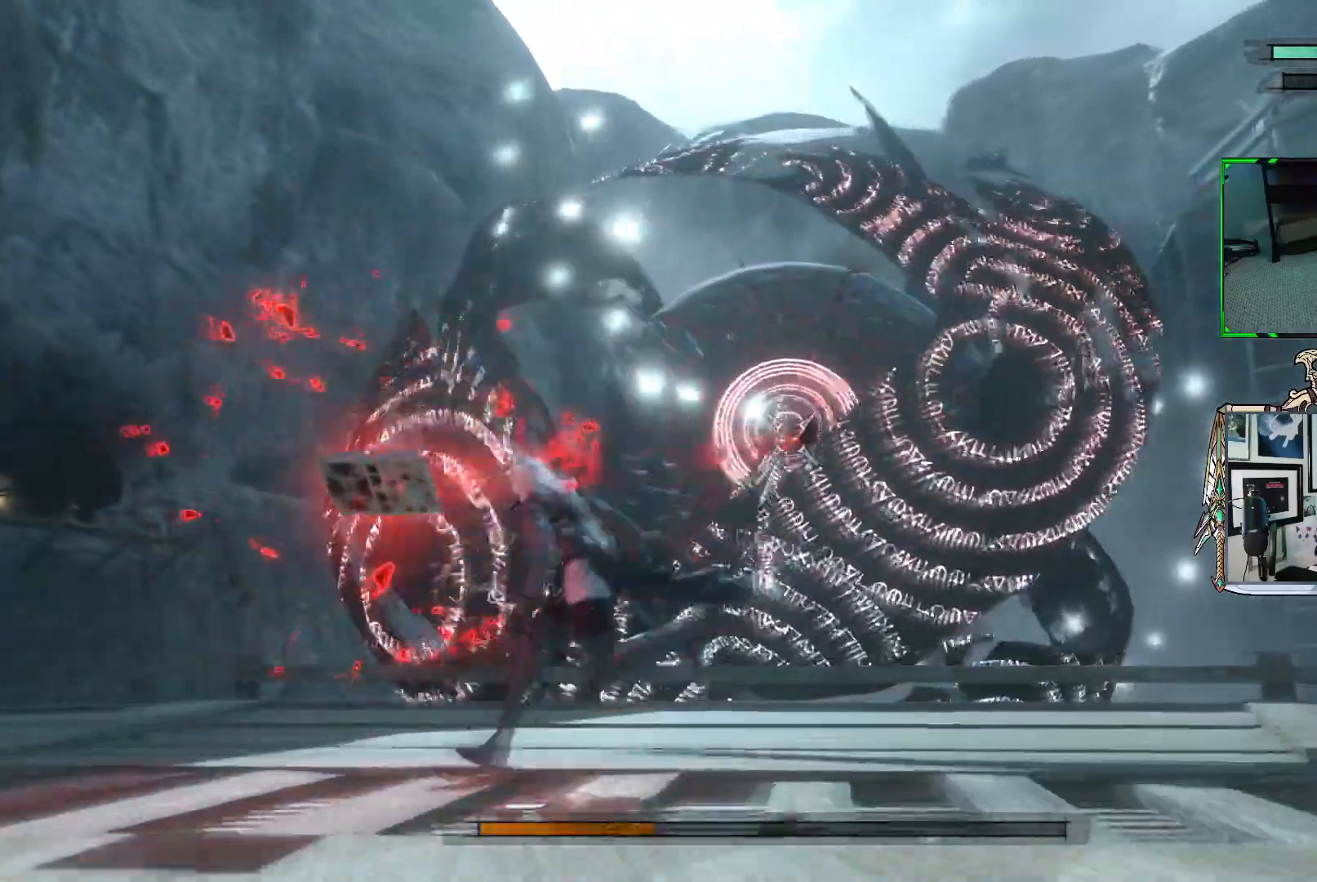
{"buttons": ["R1"], "left_stick": "up-left", "right_stick": "center", "events": [[17, "R1", "up"], [117, "R1", "down"]]}
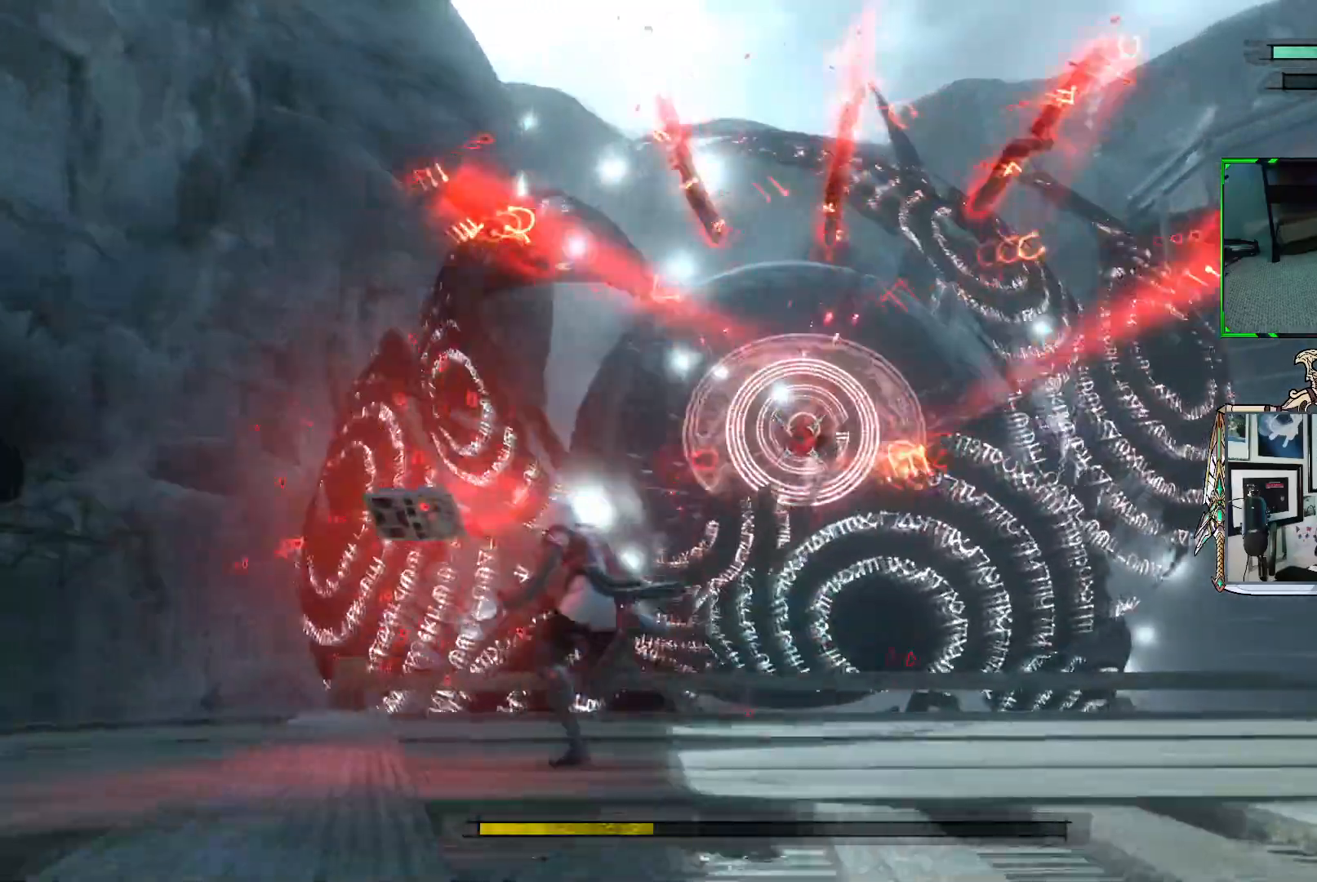
{"buttons": ["R1"], "left_stick": "left", "right_stick": "center", "events": [[483, "left_stick", "left"]]}
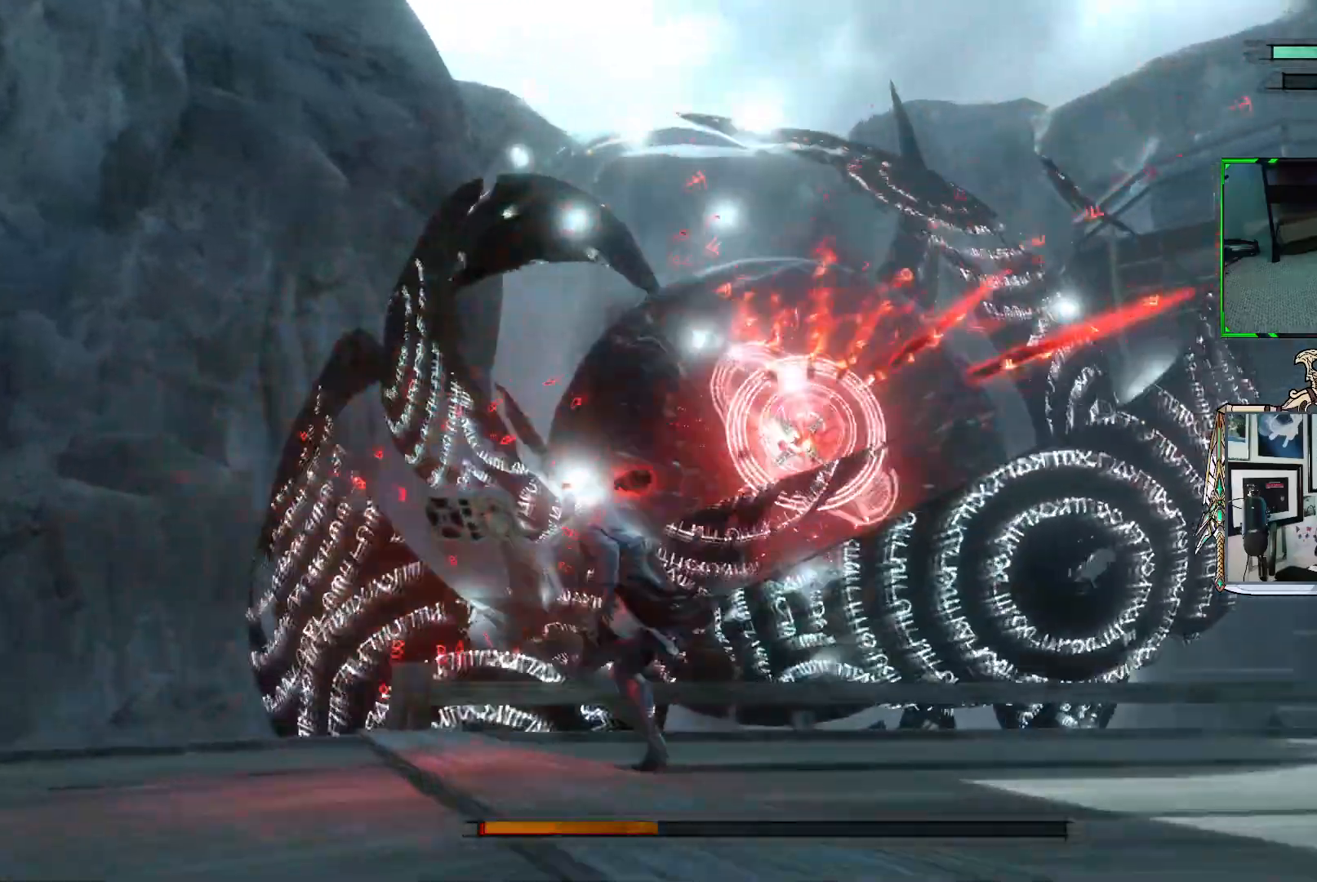
{"buttons": ["R1"], "left_stick": "down", "right_stick": "center", "events": [[67, "left_stick", "down-left"], [433, "left_stick", "down"]]}
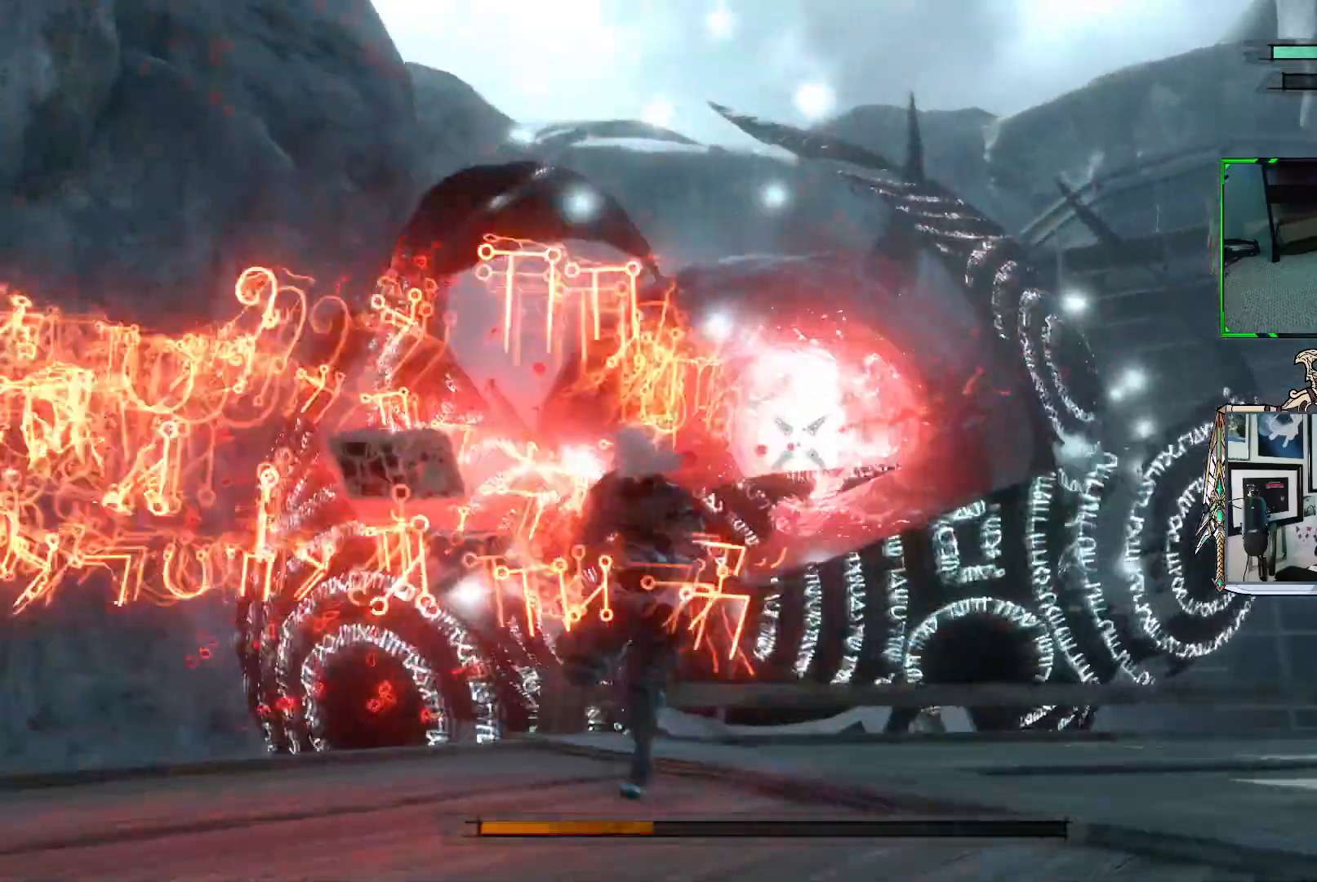
{"buttons": ["R1"], "left_stick": "right", "right_stick": "center", "events": [[100, "left_stick", "down-right"], [467, "left_stick", "right"]]}
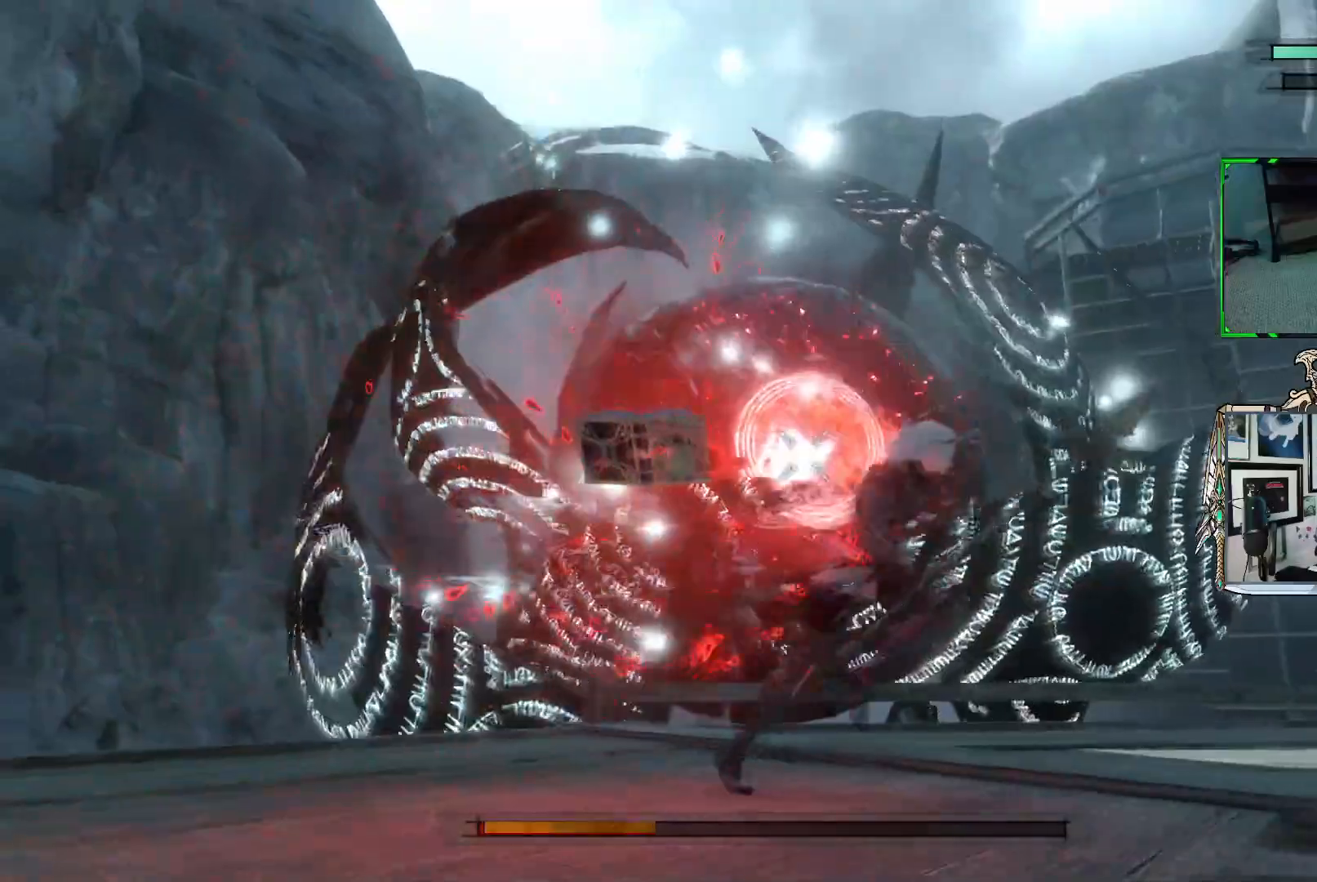
{"buttons": ["R1"], "left_stick": "right", "right_stick": "center", "events": [[200, "R1", "up"], [317, "R1", "down"]]}
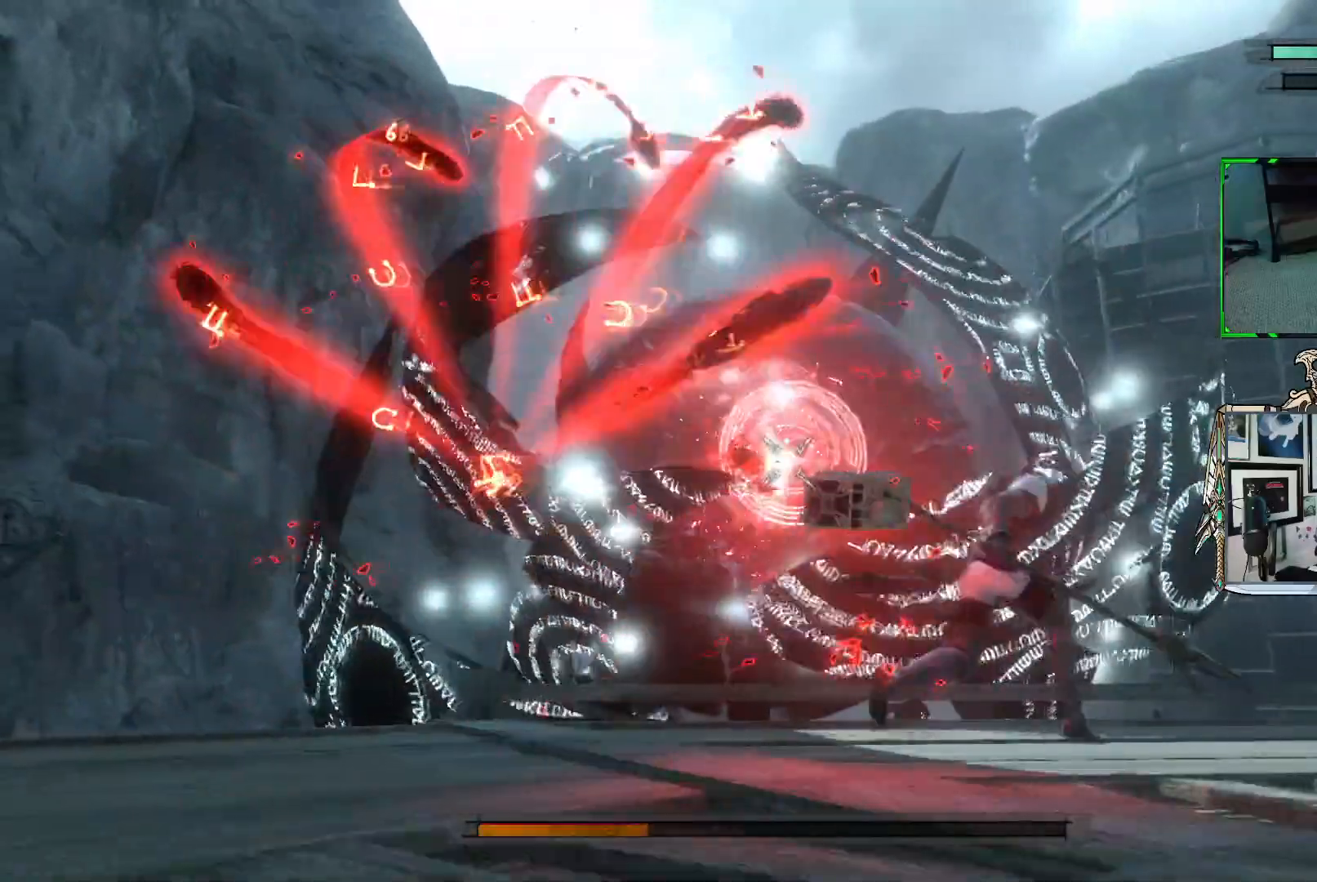
{"buttons": ["R1"], "left_stick": "right", "right_stick": "center", "events": []}
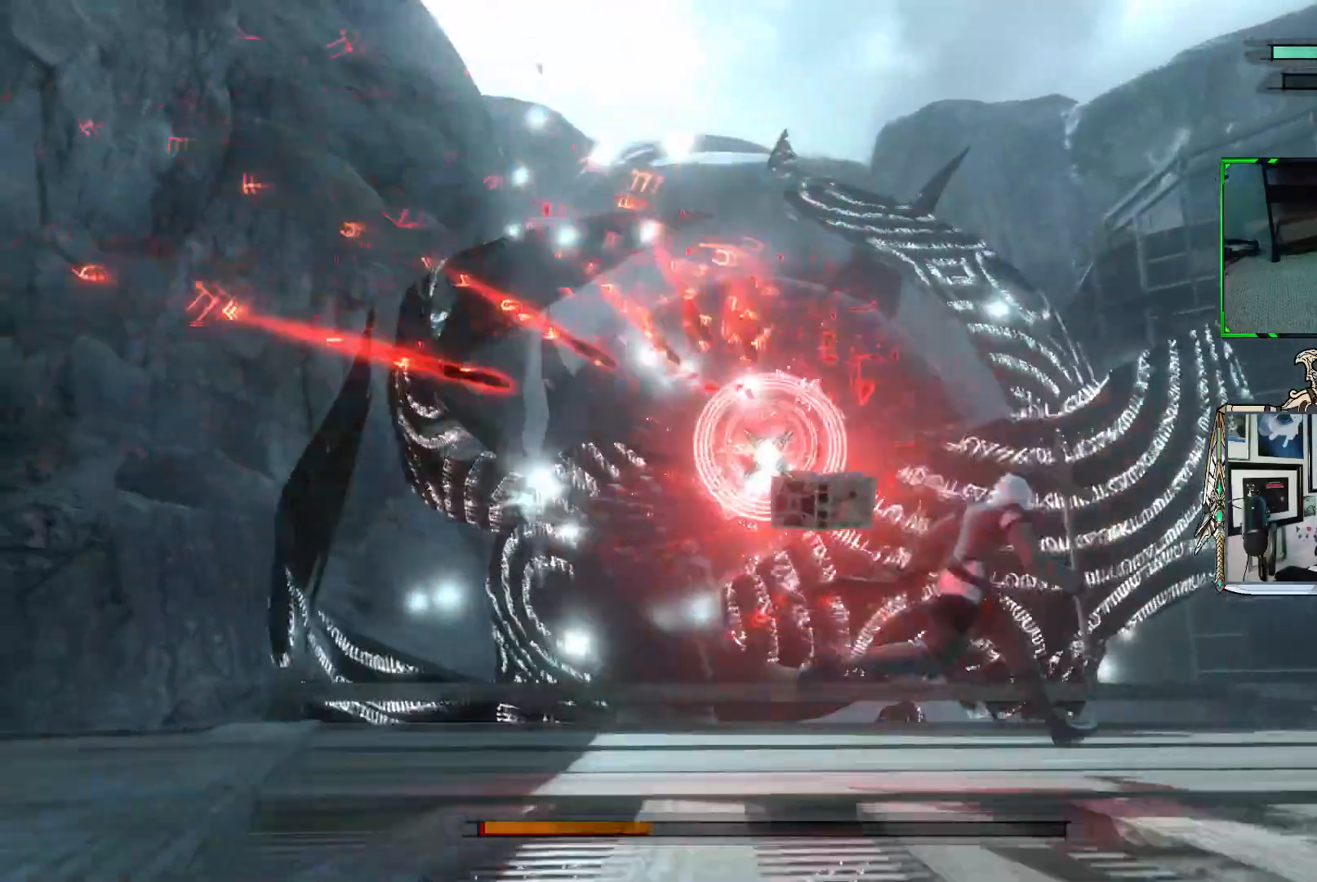
{"buttons": ["R1"], "left_stick": "up-right", "right_stick": "center", "events": [[317, "left_stick", "up-right"]]}
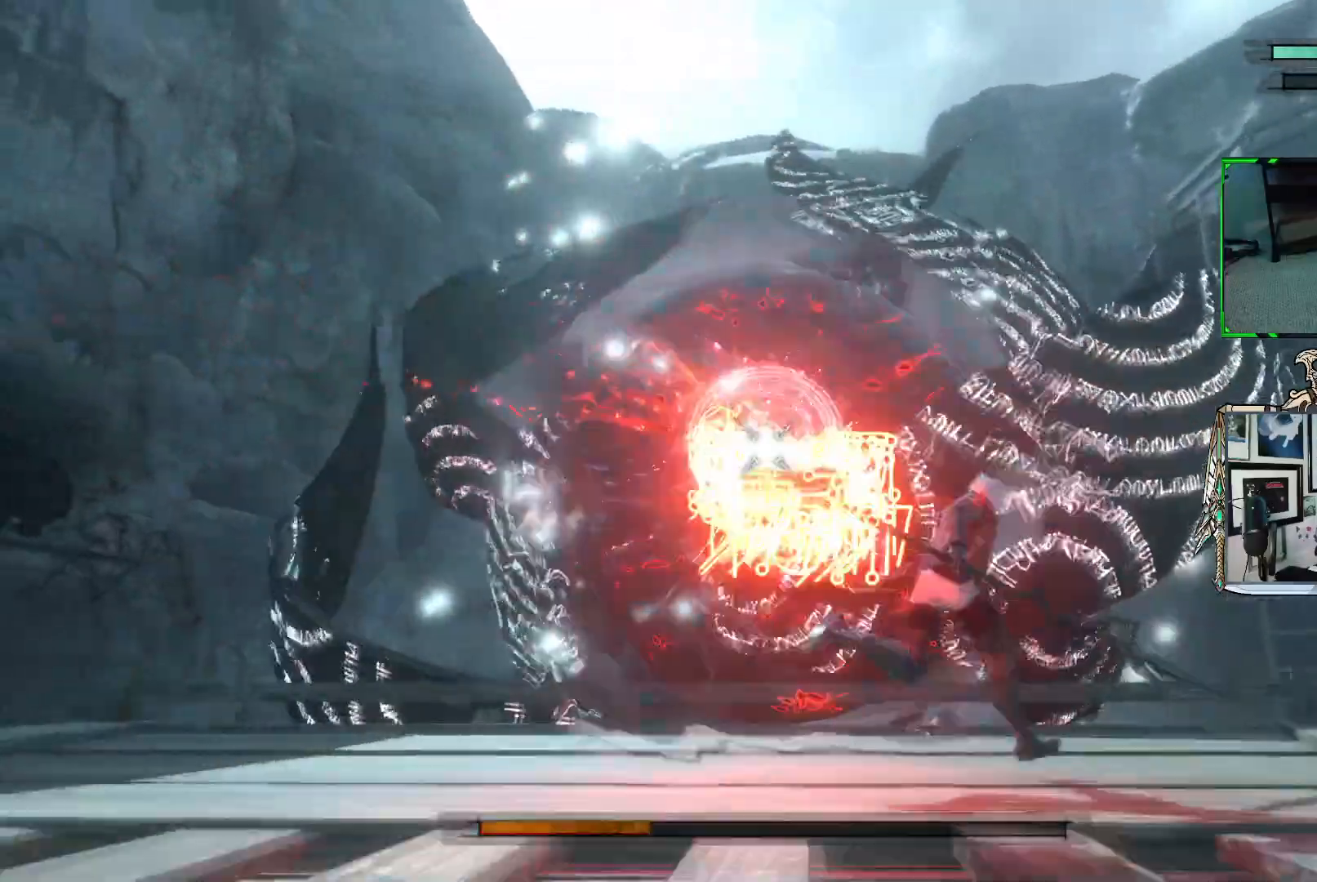
{"buttons": ["R1"], "left_stick": "up-right", "right_stick": "center", "events": []}
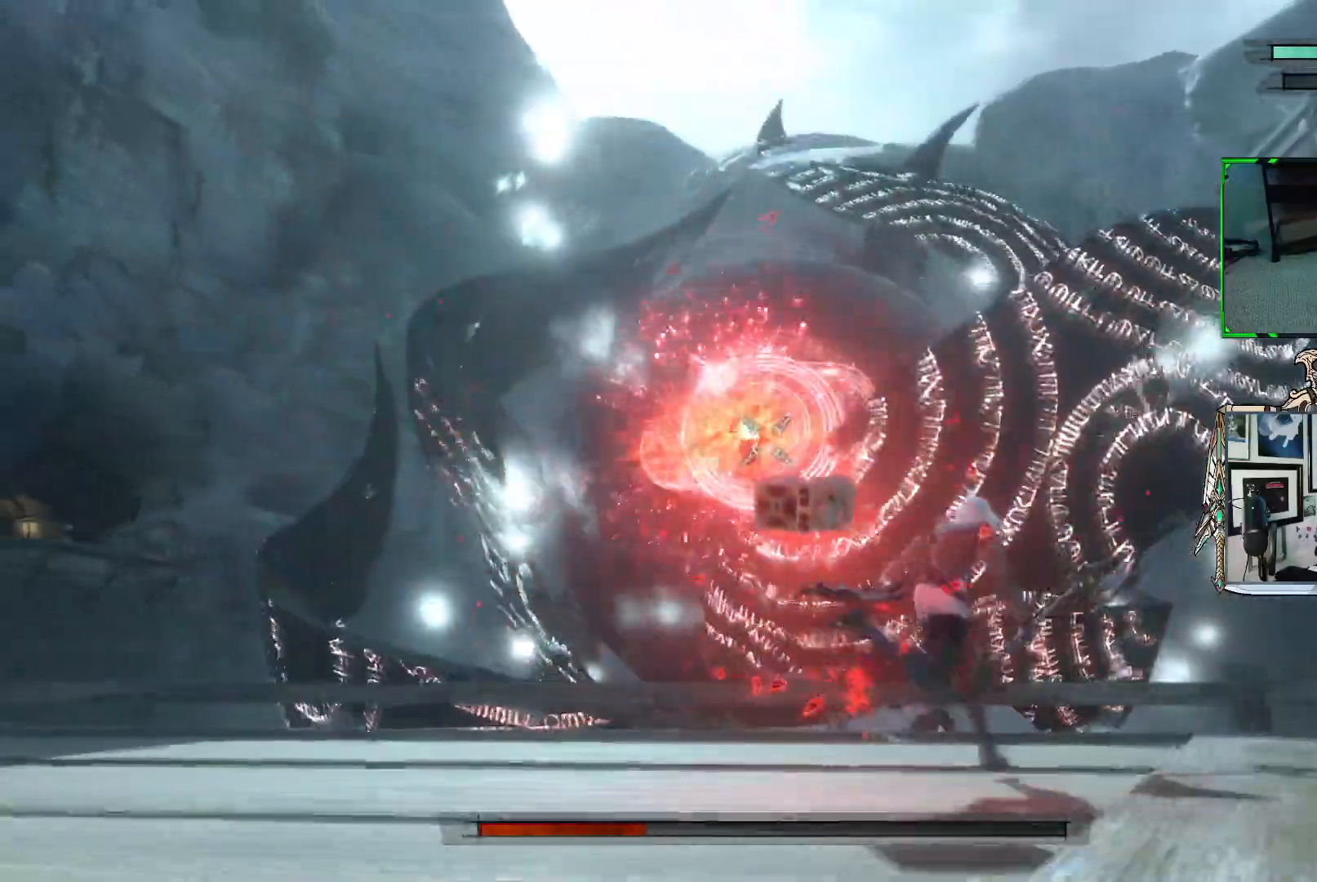
{"buttons": ["R1"], "left_stick": "left", "right_stick": "center", "events": [[217, "R1", "up"], [233, "left_stick", "up-left"], [283, "R1", "down"], [483, "left_stick", "left"]]}
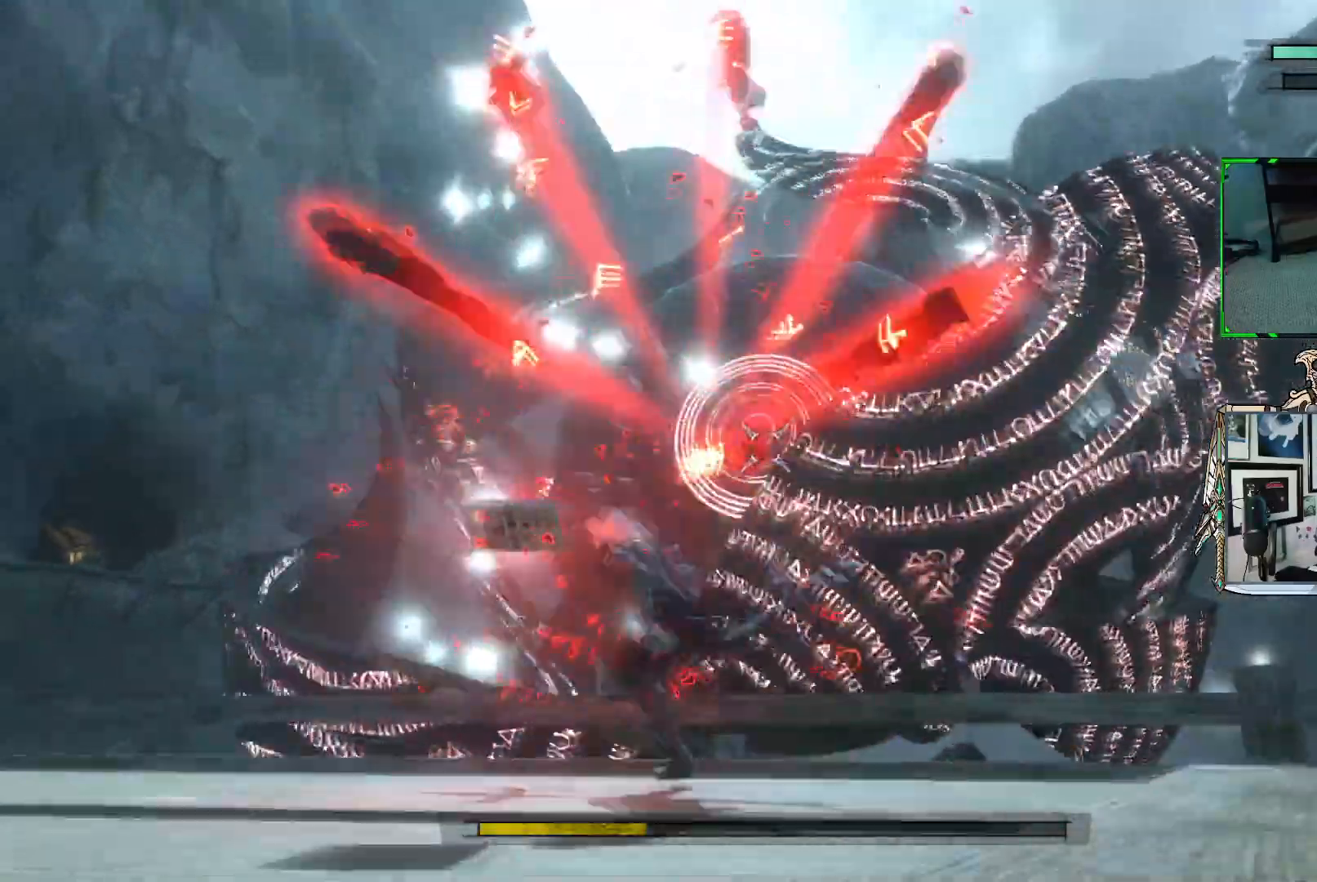
{"buttons": ["R1"], "left_stick": "down-left", "right_stick": "center", "events": [[267, "left_stick", "down-left"]]}
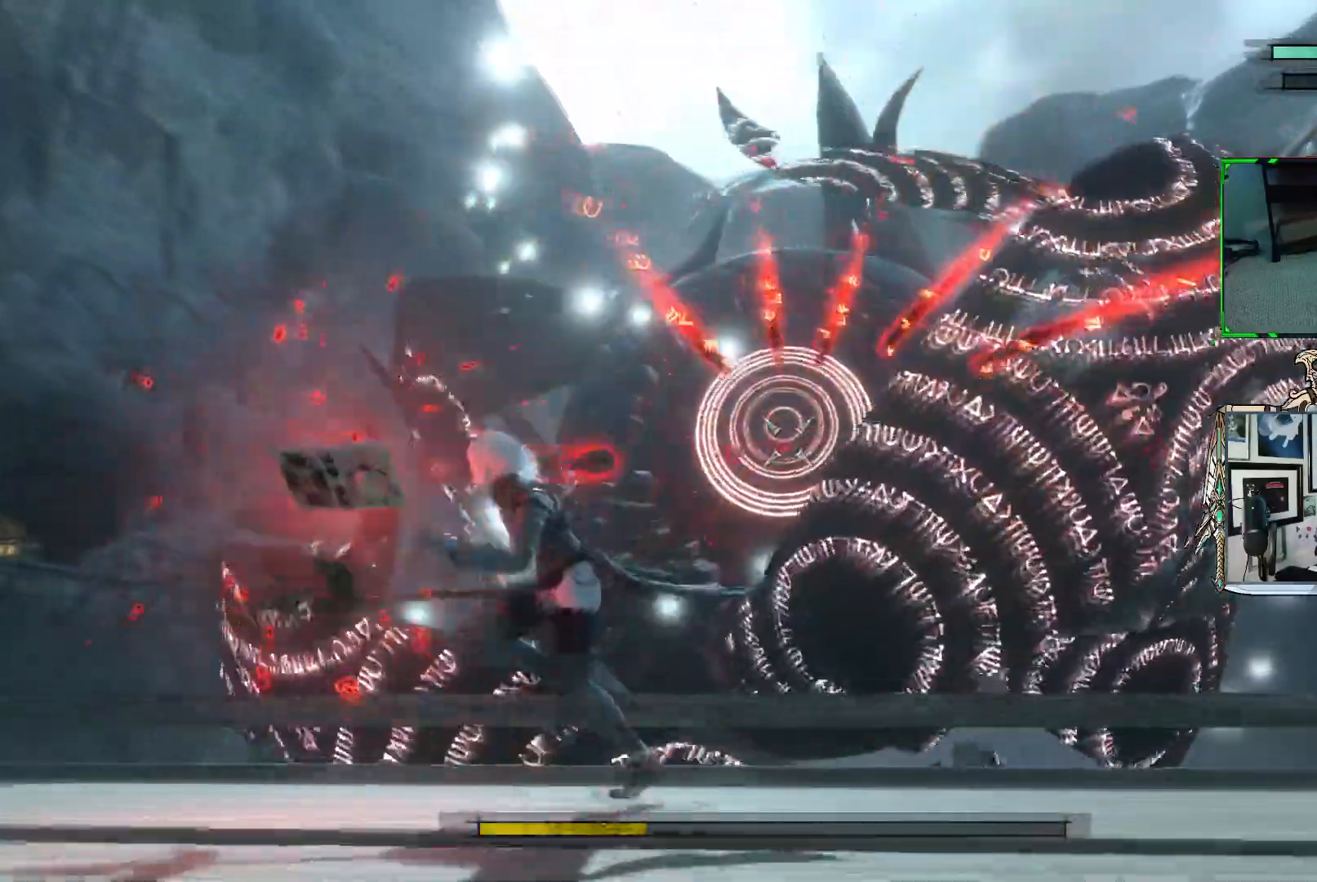
{"buttons": ["R1"], "left_stick": "up-left", "right_stick": "center", "events": [[317, "left_stick", "left"], [450, "left_stick", "up-left"]]}
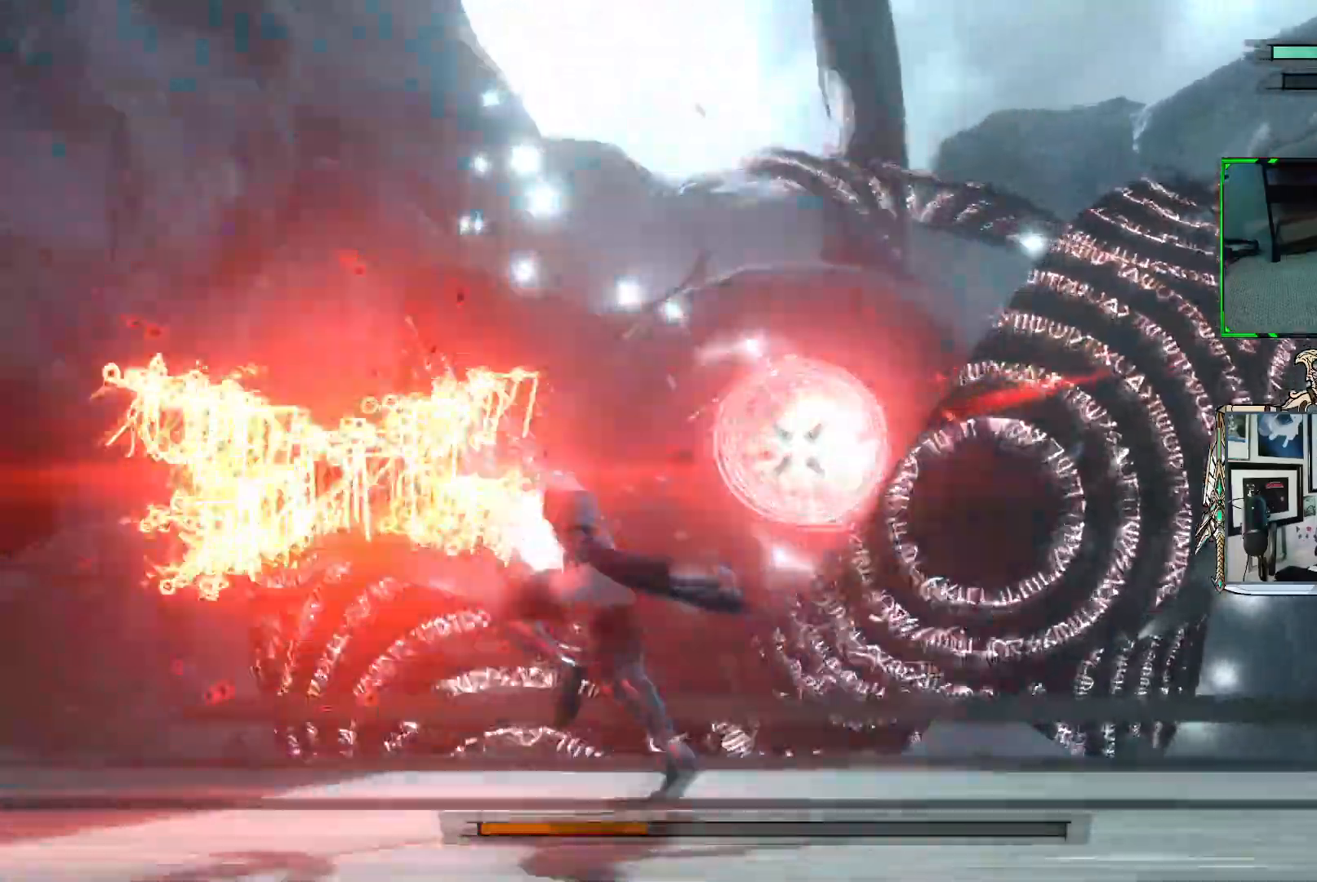
{"buttons": ["R1"], "left_stick": "up-left", "right_stick": "center", "events": [[400, "R1", "up"], [483, "R1", "down"]]}
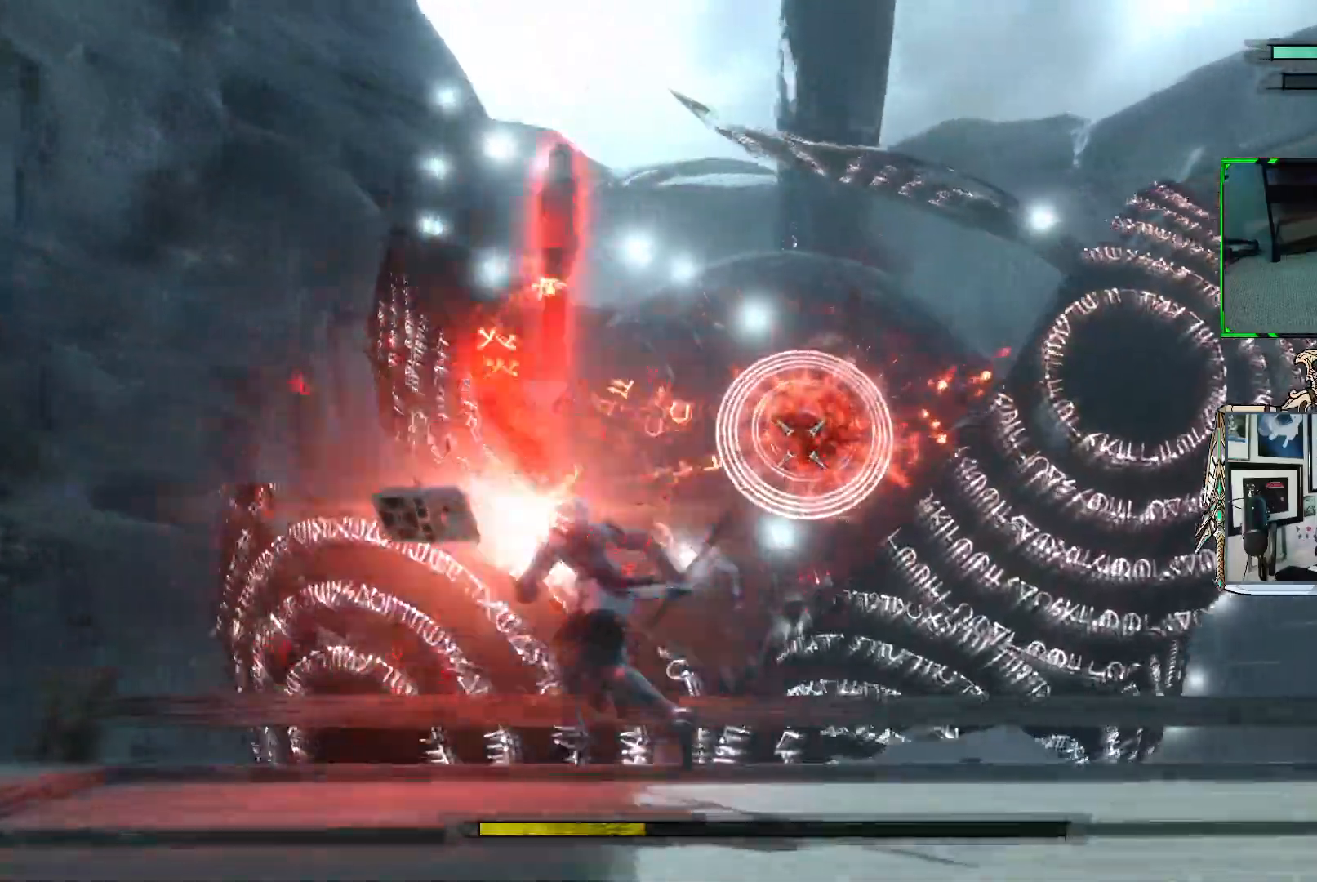
{"buttons": ["R1"], "left_stick": "down-left", "right_stick": "center", "events": [[17, "left_stick", "left"], [217, "left_stick", "down-left"]]}
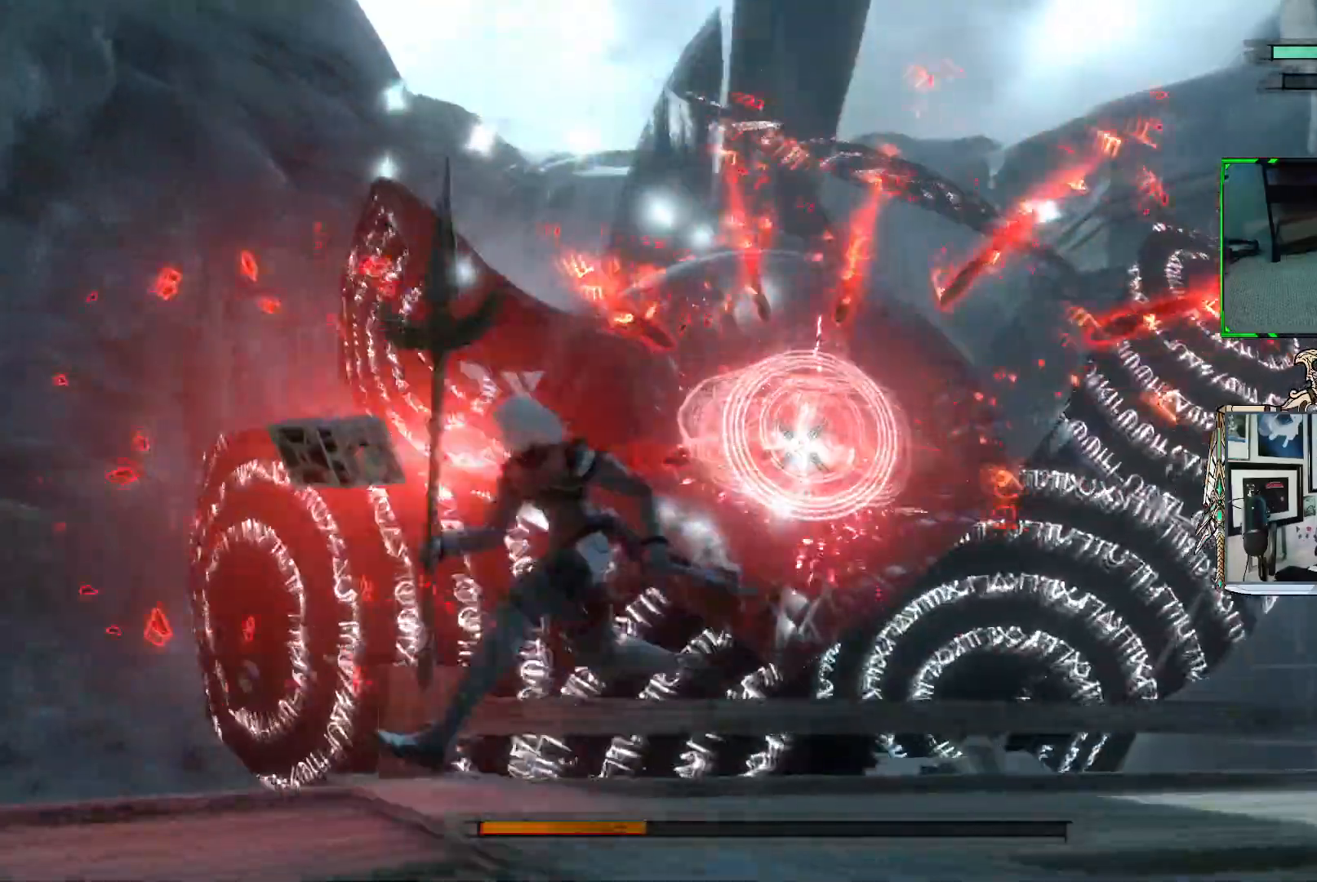
{"buttons": ["R1"], "left_stick": "down", "right_stick": "center", "events": [[183, "left_stick", "down"]]}
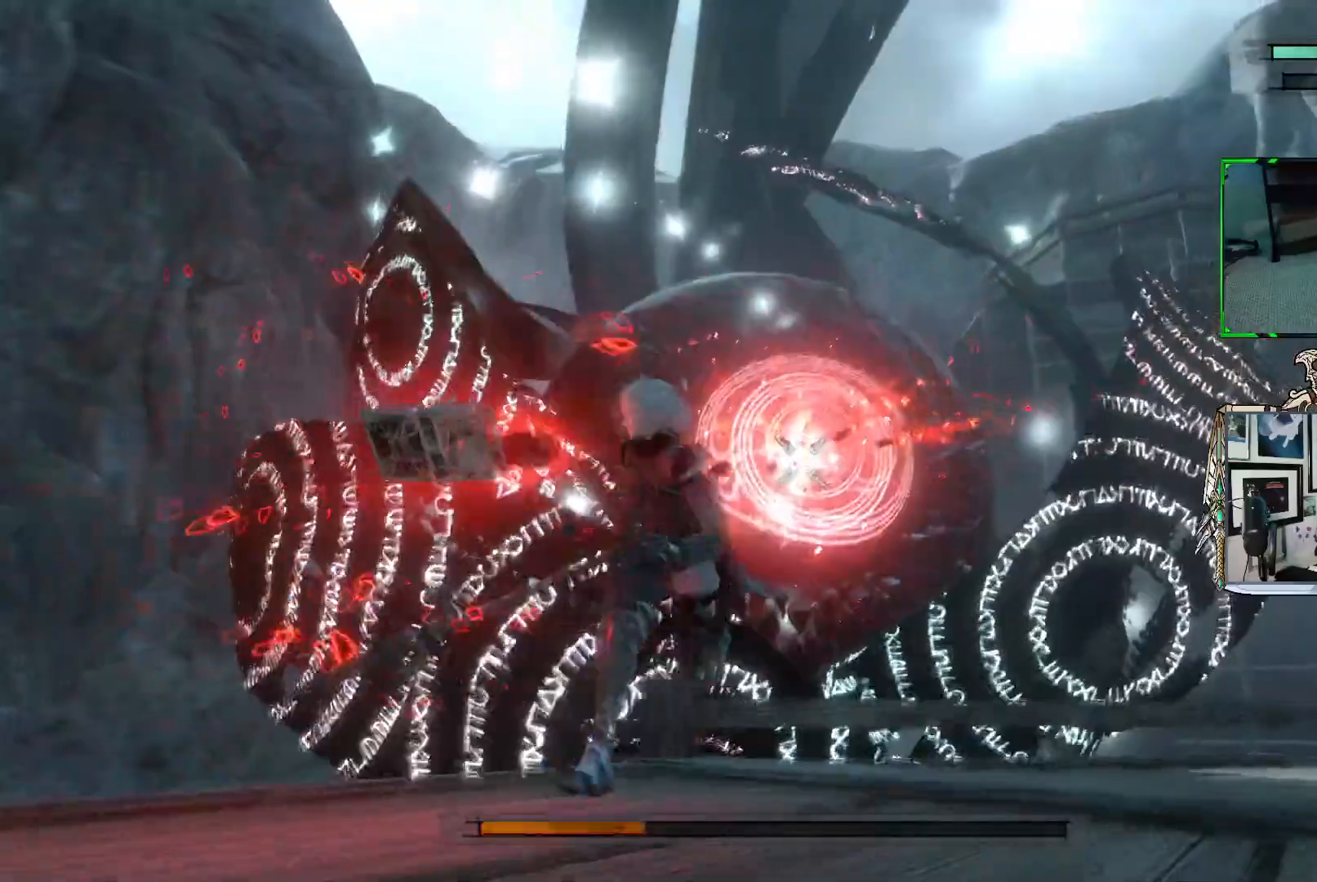
{"buttons": ["R1"], "left_stick": "down", "right_stick": "center", "events": []}